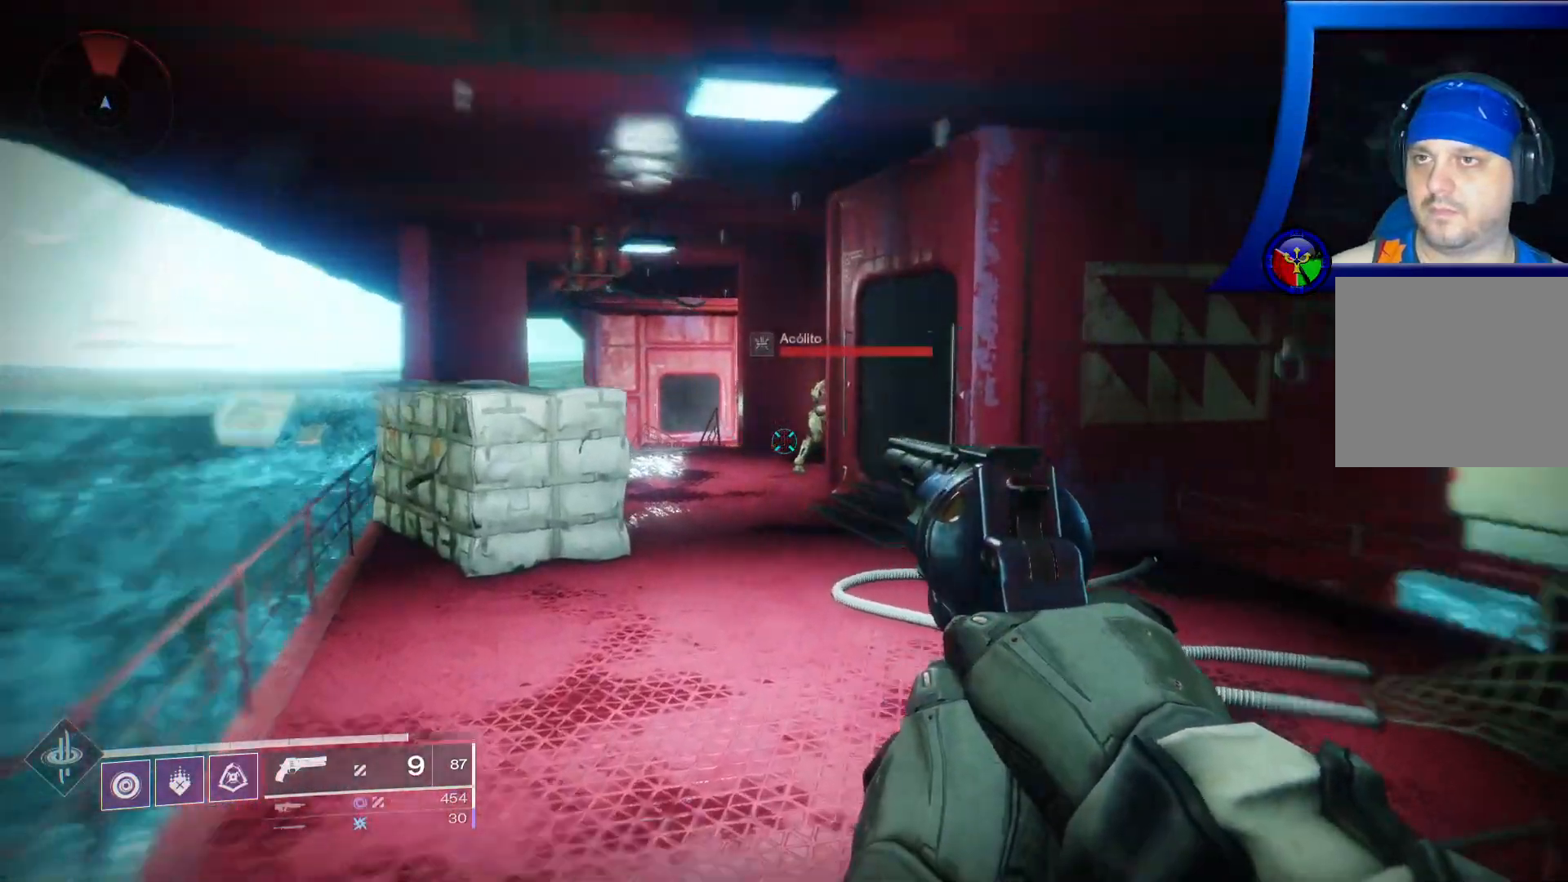
Gameplay with a controller (Xbox layout); each line is a JSON object with the inputs held at the frame after it (dt_ms = milliseconds from this image to that frame). "events" lists button and stick changes between this image and that frame as [ms after this image, input, new state], when the widget could be followed in between. Not read: HOME L3.
{"dt_ms": 500, "buttons": [], "left_stick": "up", "right_stick": "up", "events": [[100, "right_stick", "center"], [400, "right_stick", "up"]]}
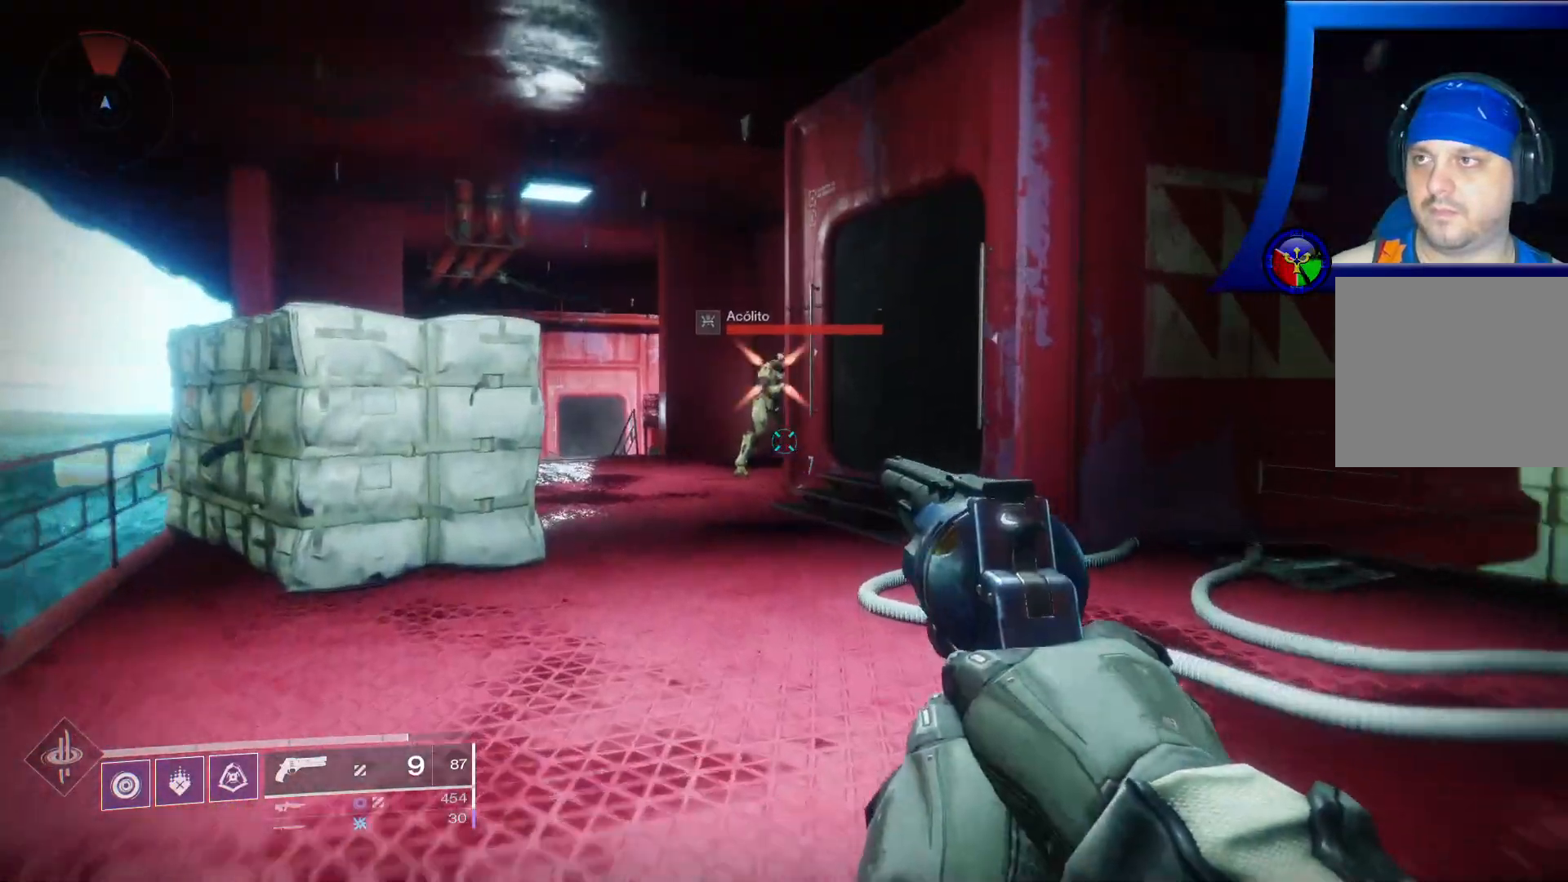
{"dt_ms": 500, "buttons": [], "left_stick": "up", "right_stick": "up", "events": [[150, "right_stick", "center"], [400, "right_stick", "up"]]}
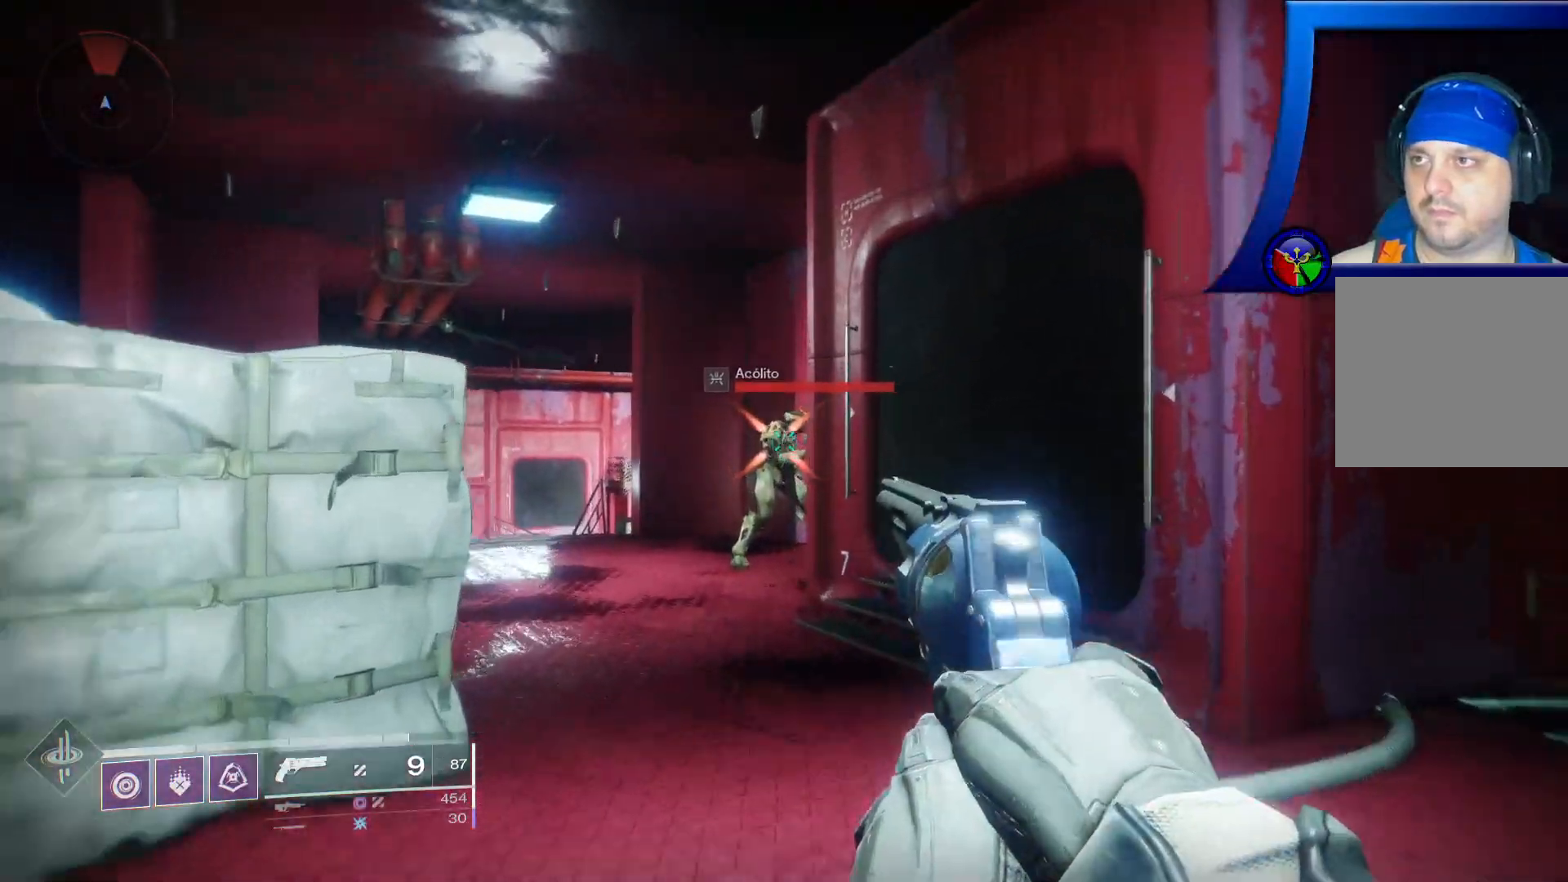
{"dt_ms": 500, "buttons": [], "left_stick": "up", "right_stick": "down-right", "events": [[33, "right_stick", "center"], [50, "R2", "down"], [250, "R2", "up"], [500, "right_stick", "down-right"]]}
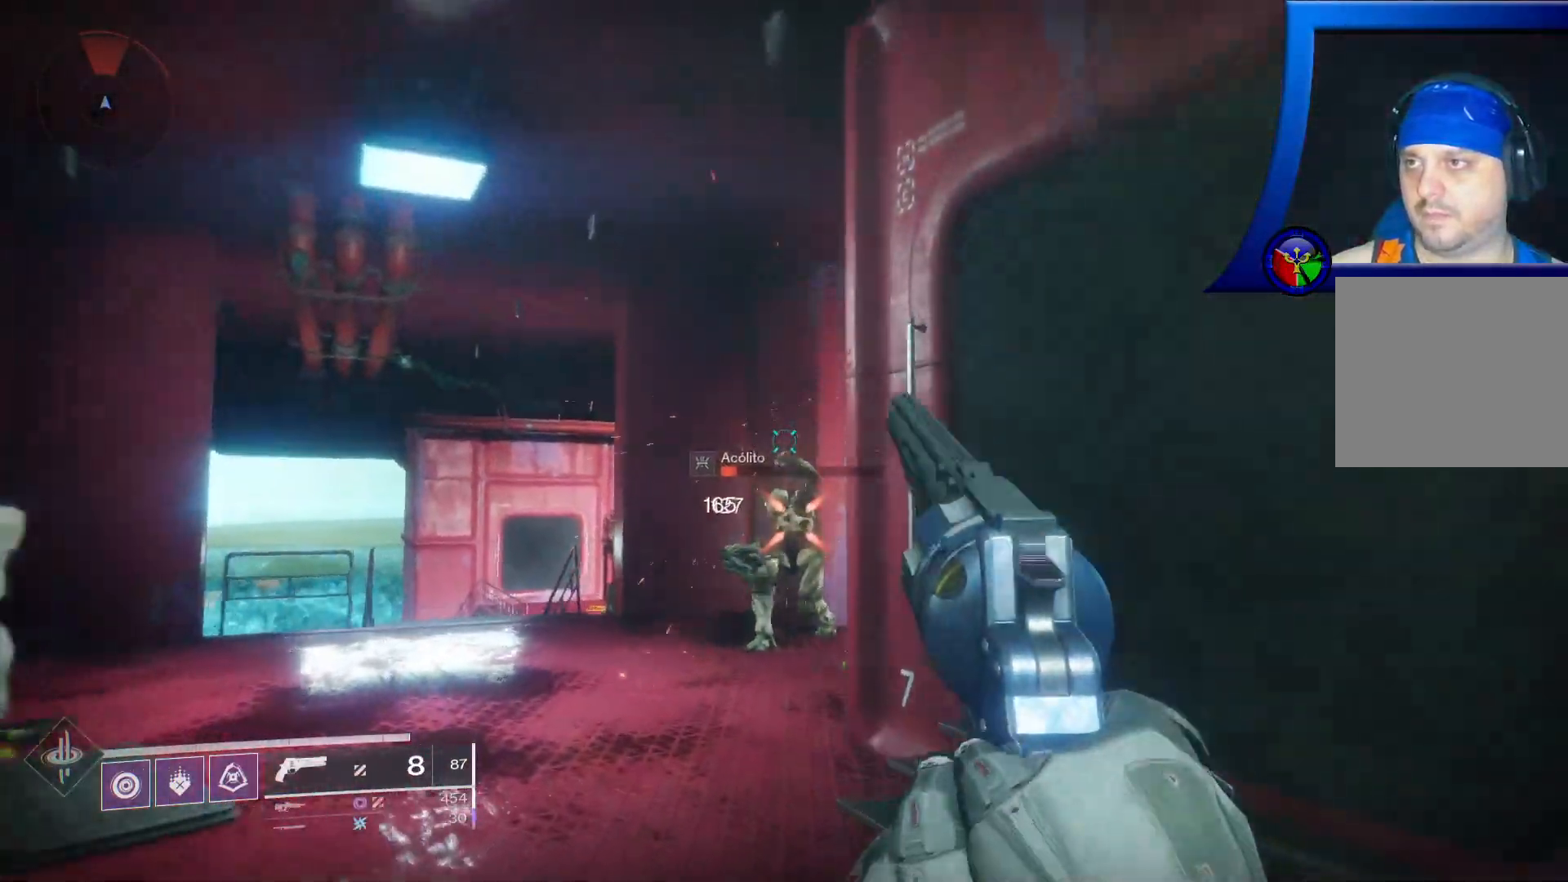
{"dt_ms": 500, "buttons": [], "left_stick": "up", "right_stick": "center", "events": [[100, "R2", "down"], [217, "right_stick", "down"], [367, "R2", "up"], [383, "right_stick", "center"]]}
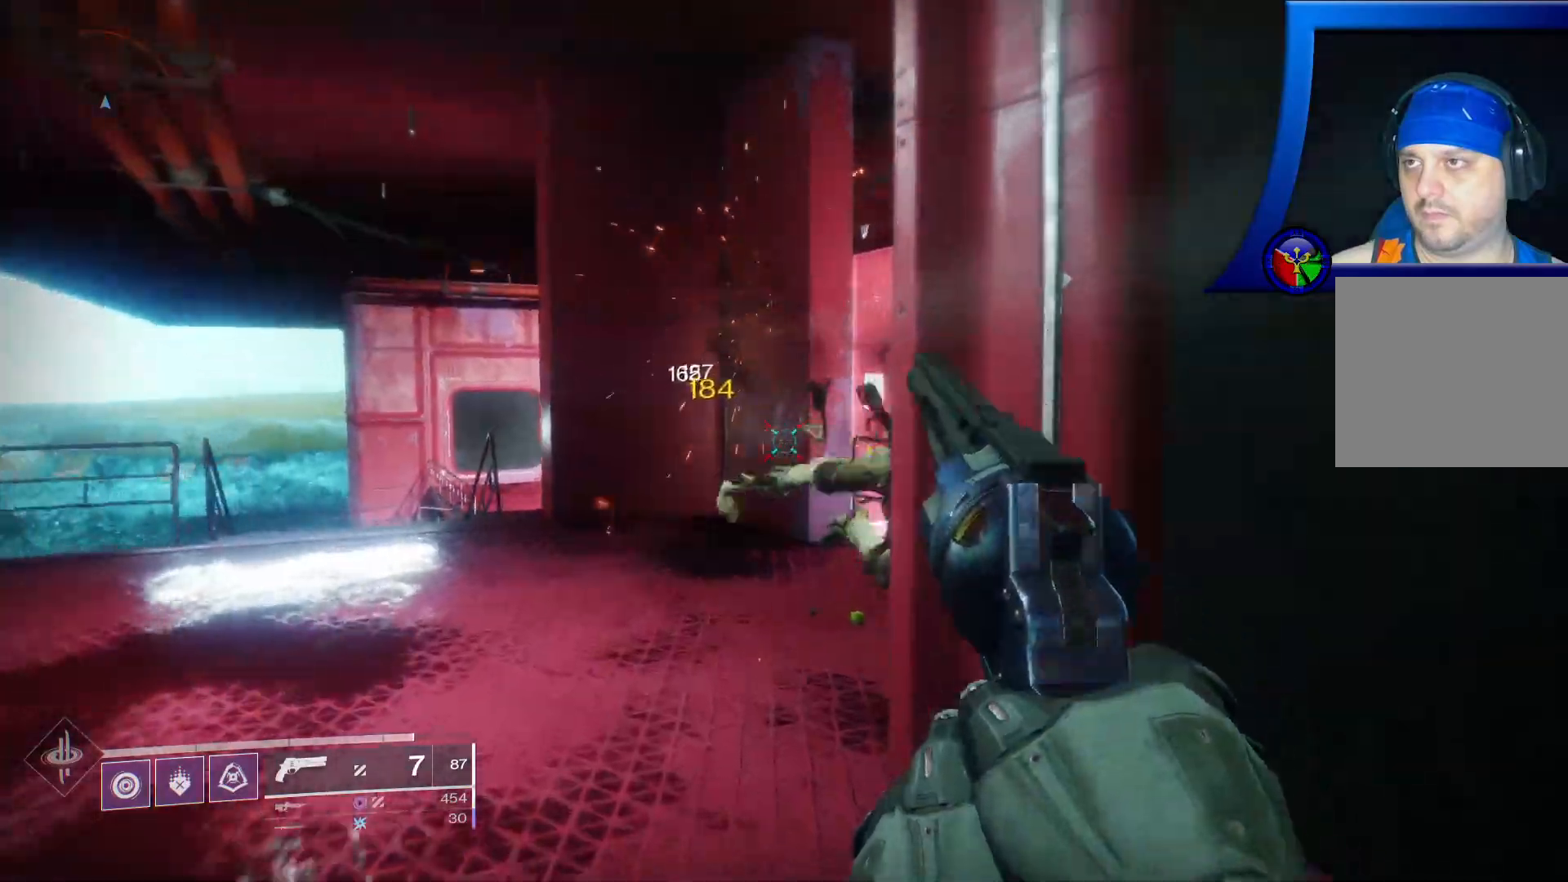
{"dt_ms": 500, "buttons": [], "left_stick": "up-left", "right_stick": "center", "events": [[167, "right_stick", "right"], [183, "left_stick", "up-left"], [483, "right_stick", "center"]]}
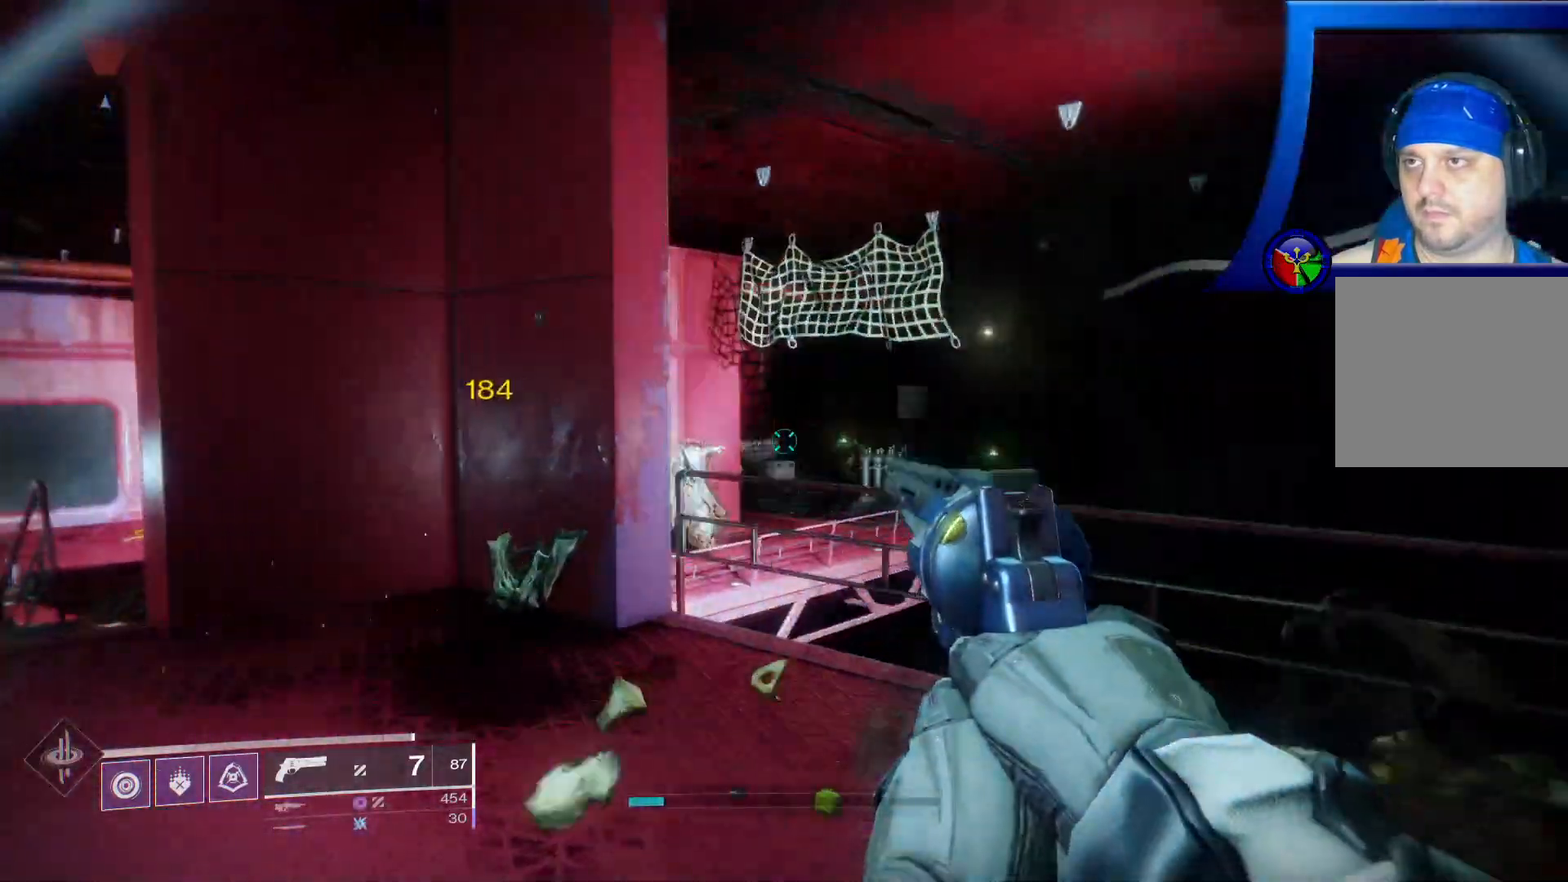
{"dt_ms": 500, "buttons": [], "left_stick": "left", "right_stick": "down-left", "events": [[183, "left_stick", "center"], [467, "right_stick", "down-left"], [483, "left_stick", "left"]]}
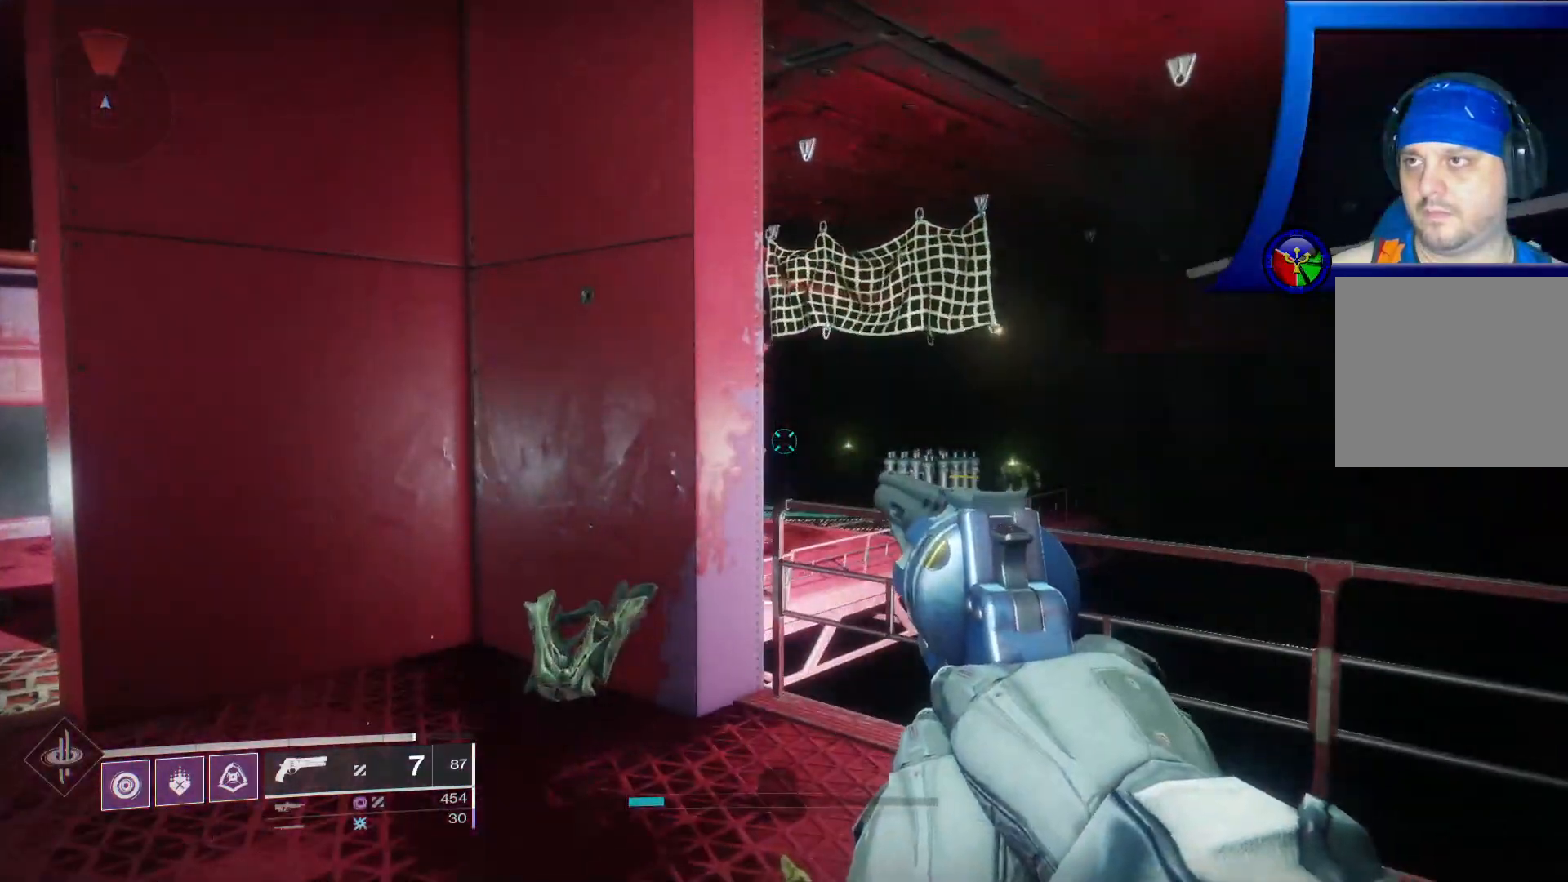
{"dt_ms": 500, "buttons": [], "left_stick": "up-left", "right_stick": "center"}
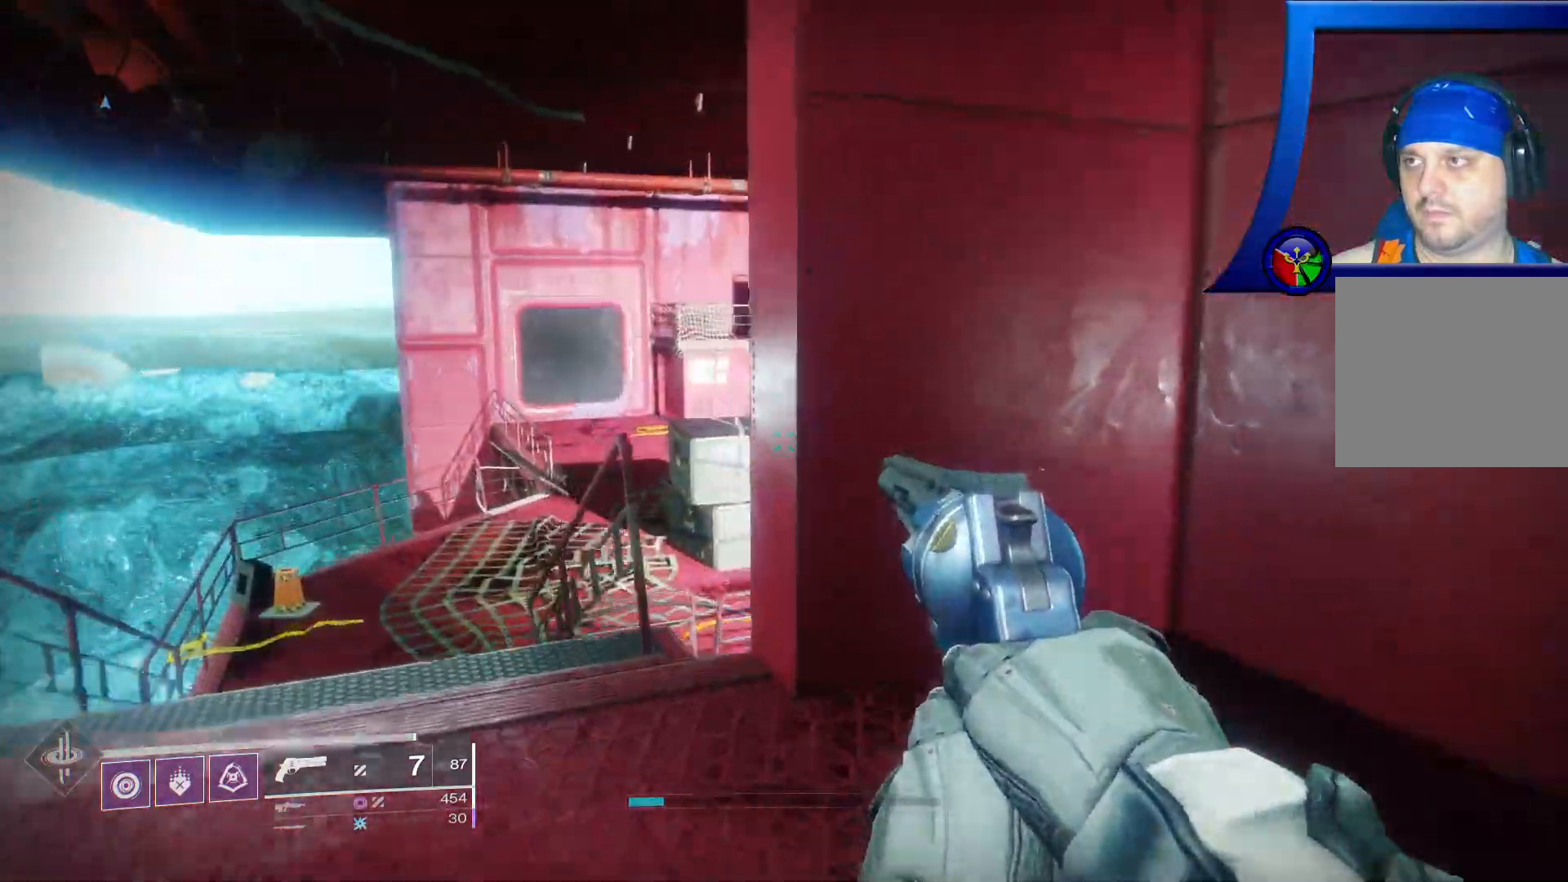
{"dt_ms": 500, "buttons": [], "left_stick": "up-left", "right_stick": "right", "events": [[167, "right_stick", "right"]]}
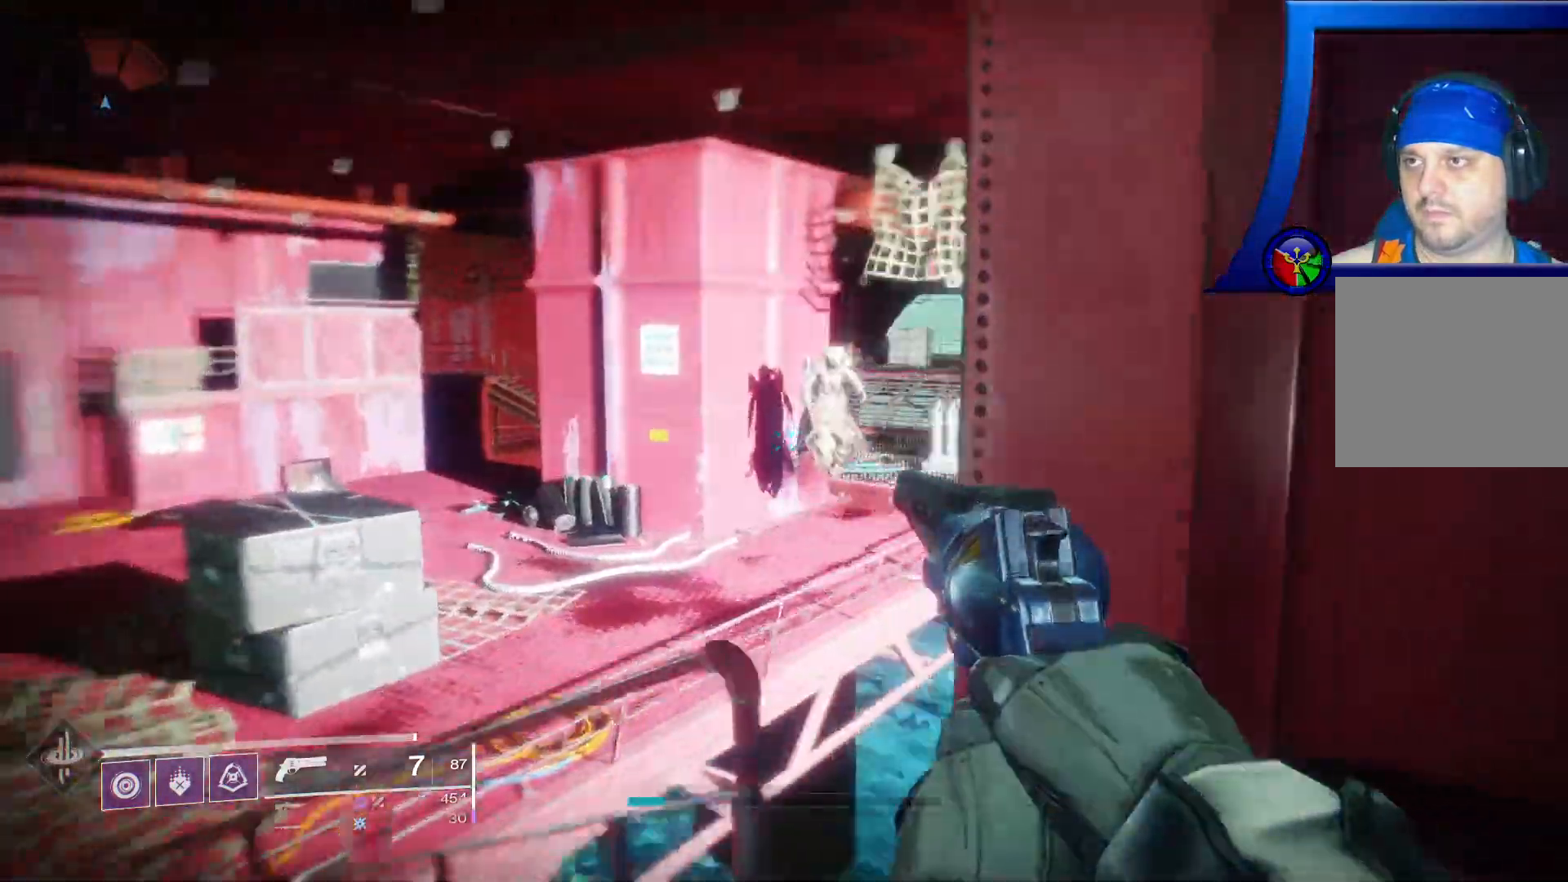
{"dt_ms": 500, "buttons": [], "left_stick": "center", "right_stick": "right", "events": [[33, "right_stick", "center"], [83, "left_stick", "center"], [117, "R2", "down"], [233, "R2", "up"], [333, "right_stick", "right"]]}
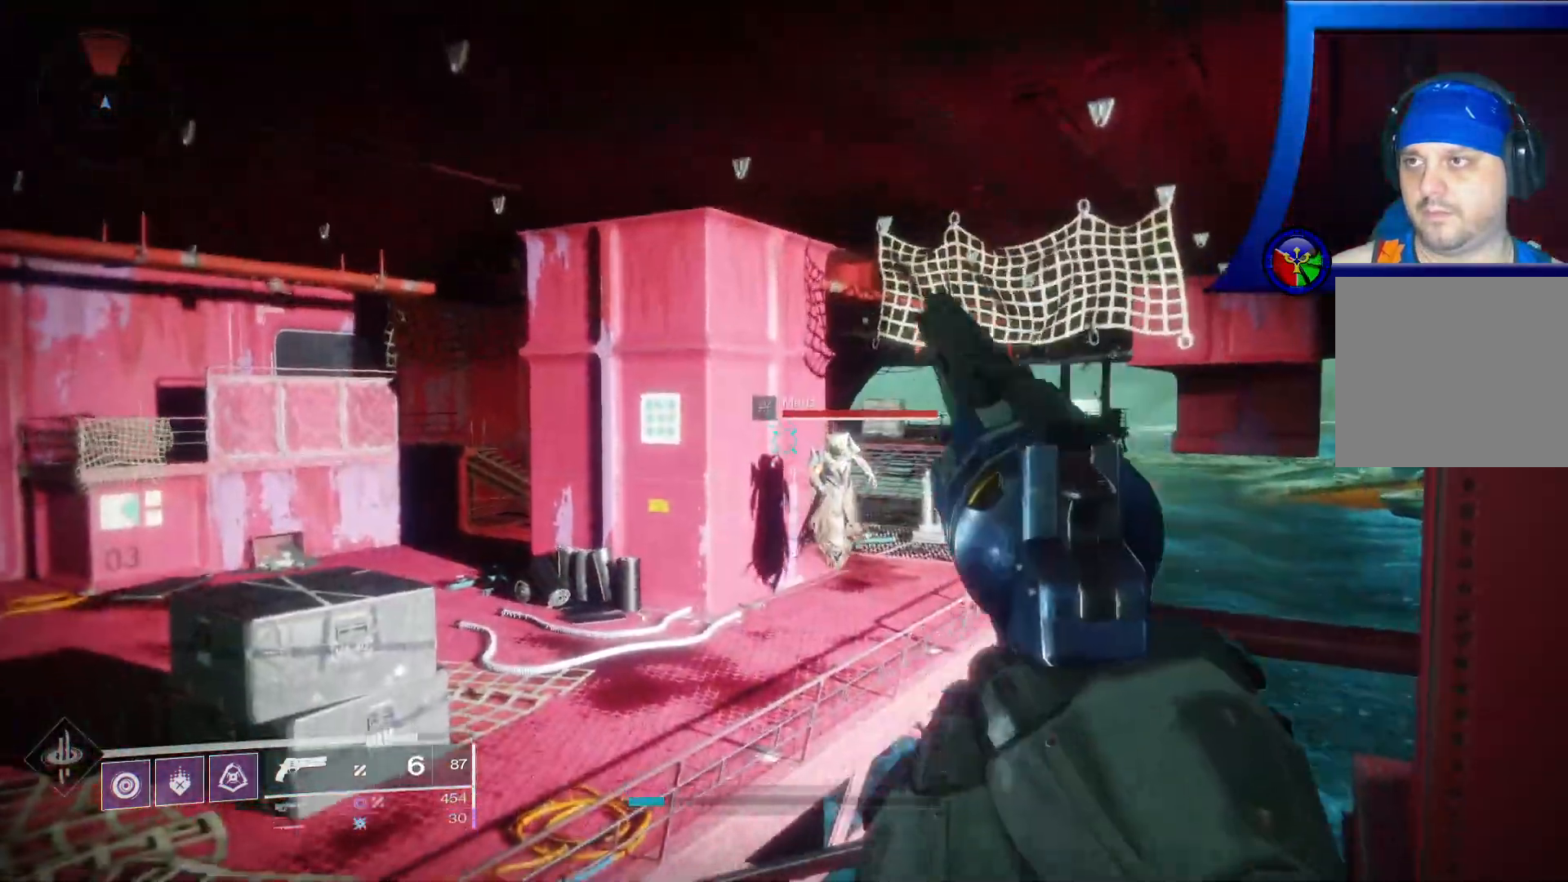
{"dt_ms": 500, "buttons": [], "left_stick": "up-left", "right_stick": "center", "events": [[167, "right_stick", "center"], [300, "Y", "down"], [350, "Y", "up"], [433, "left_stick", "up-left"]]}
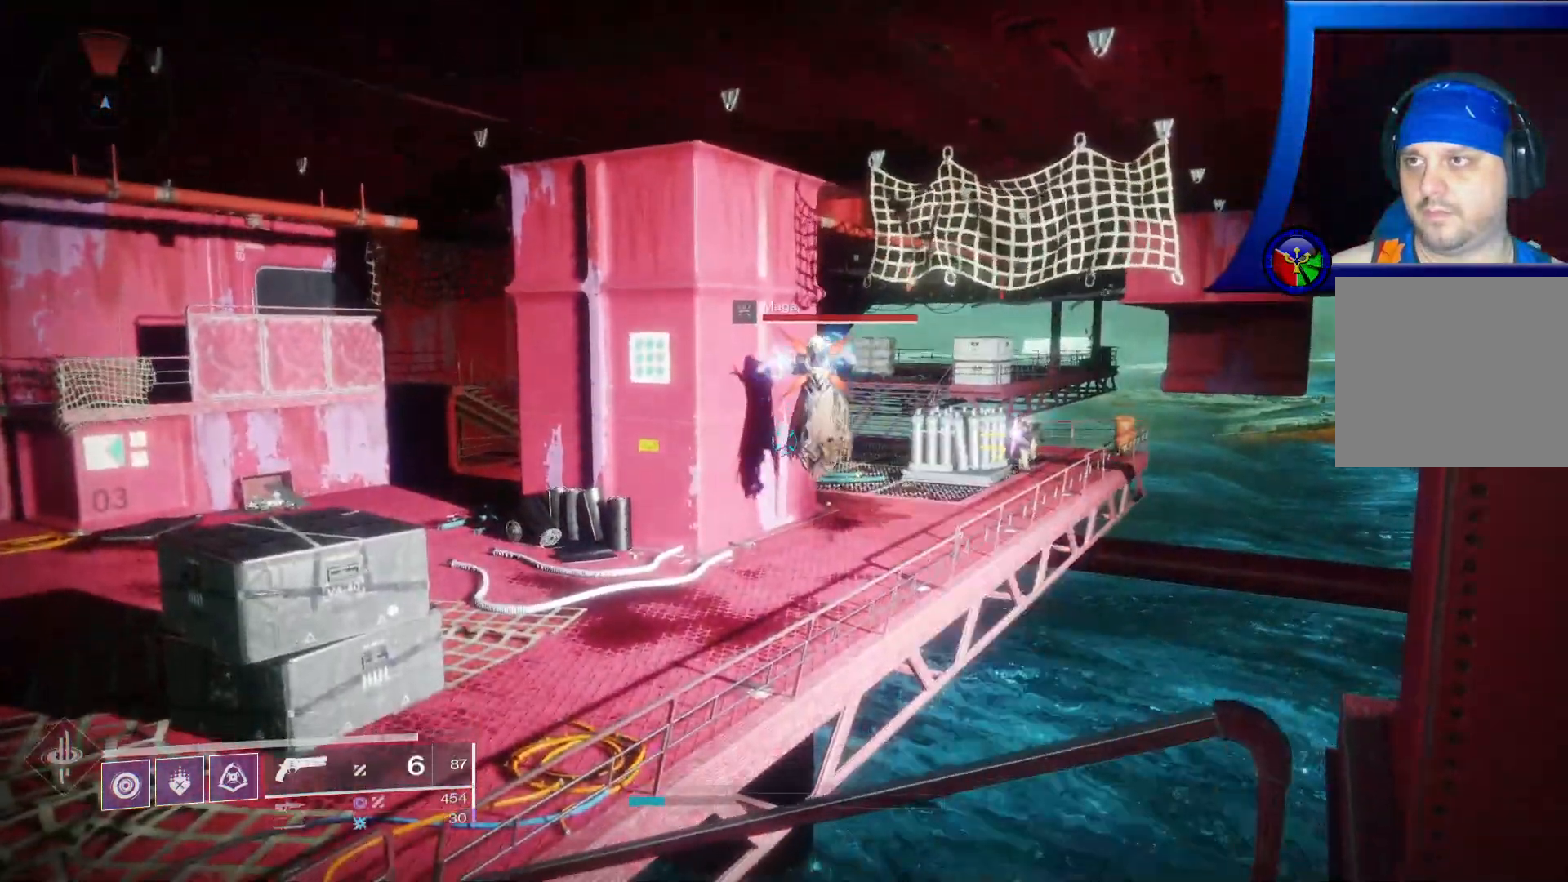
{"dt_ms": 500, "buttons": ["L2"], "left_stick": "center", "right_stick": "up", "events": [[33, "right_stick", "up-right"], [183, "right_stick", "center"], [200, "A", "down"], [250, "left_stick", "center"], [283, "A", "up"], [417, "right_stick", "up"], [433, "L2", "down"]]}
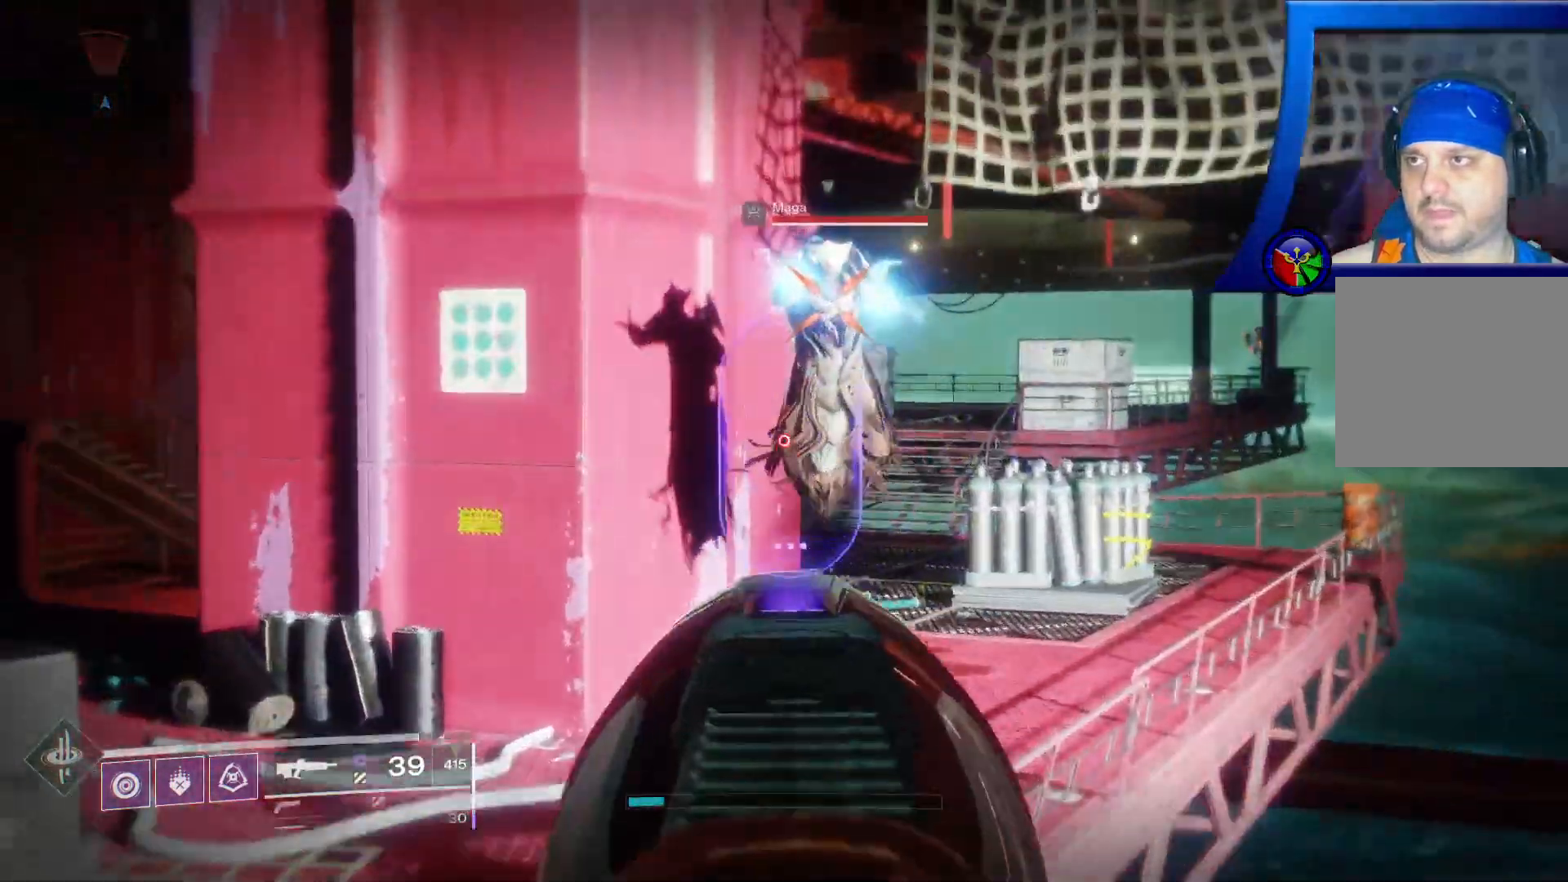
{"dt_ms": 500, "buttons": ["R2"], "left_stick": "center", "right_stick": "center", "events": [[17, "L2", "up"], [50, "right_stick", "up-right"], [150, "R2", "down"], [183, "right_stick", "center"]]}
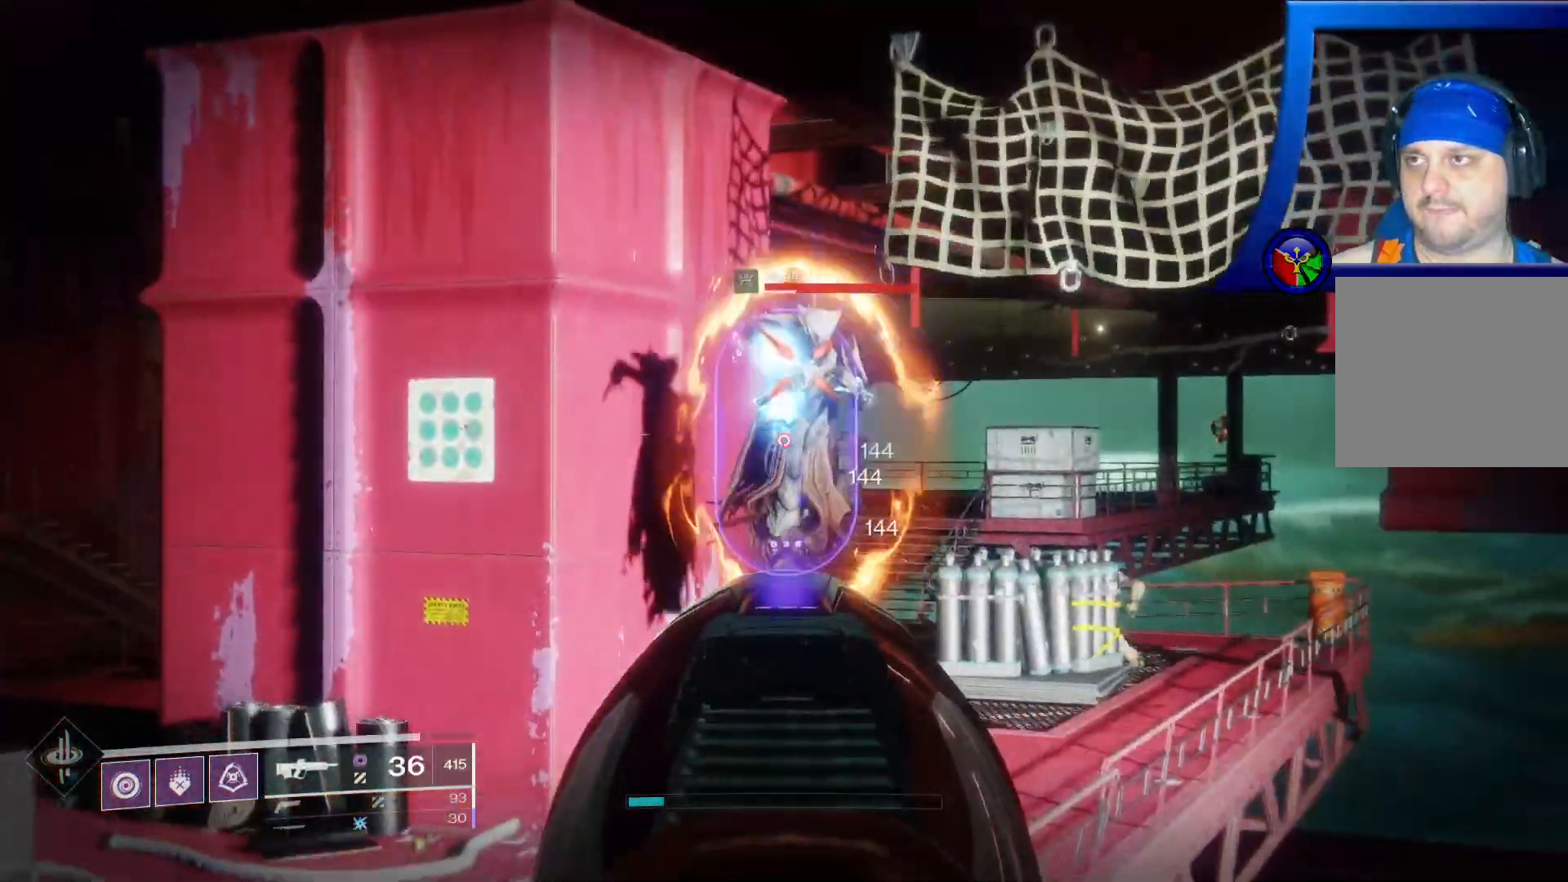
{"dt_ms": 500, "buttons": ["L2", "R2"], "left_stick": "center", "right_stick": "center", "events": [[200, "R2", "up"], [283, "R2", "down"], [317, "right_stick", "up"], [383, "R2", "up"], [450, "L2", "down"], [467, "R2", "down"], [483, "right_stick", "center"]]}
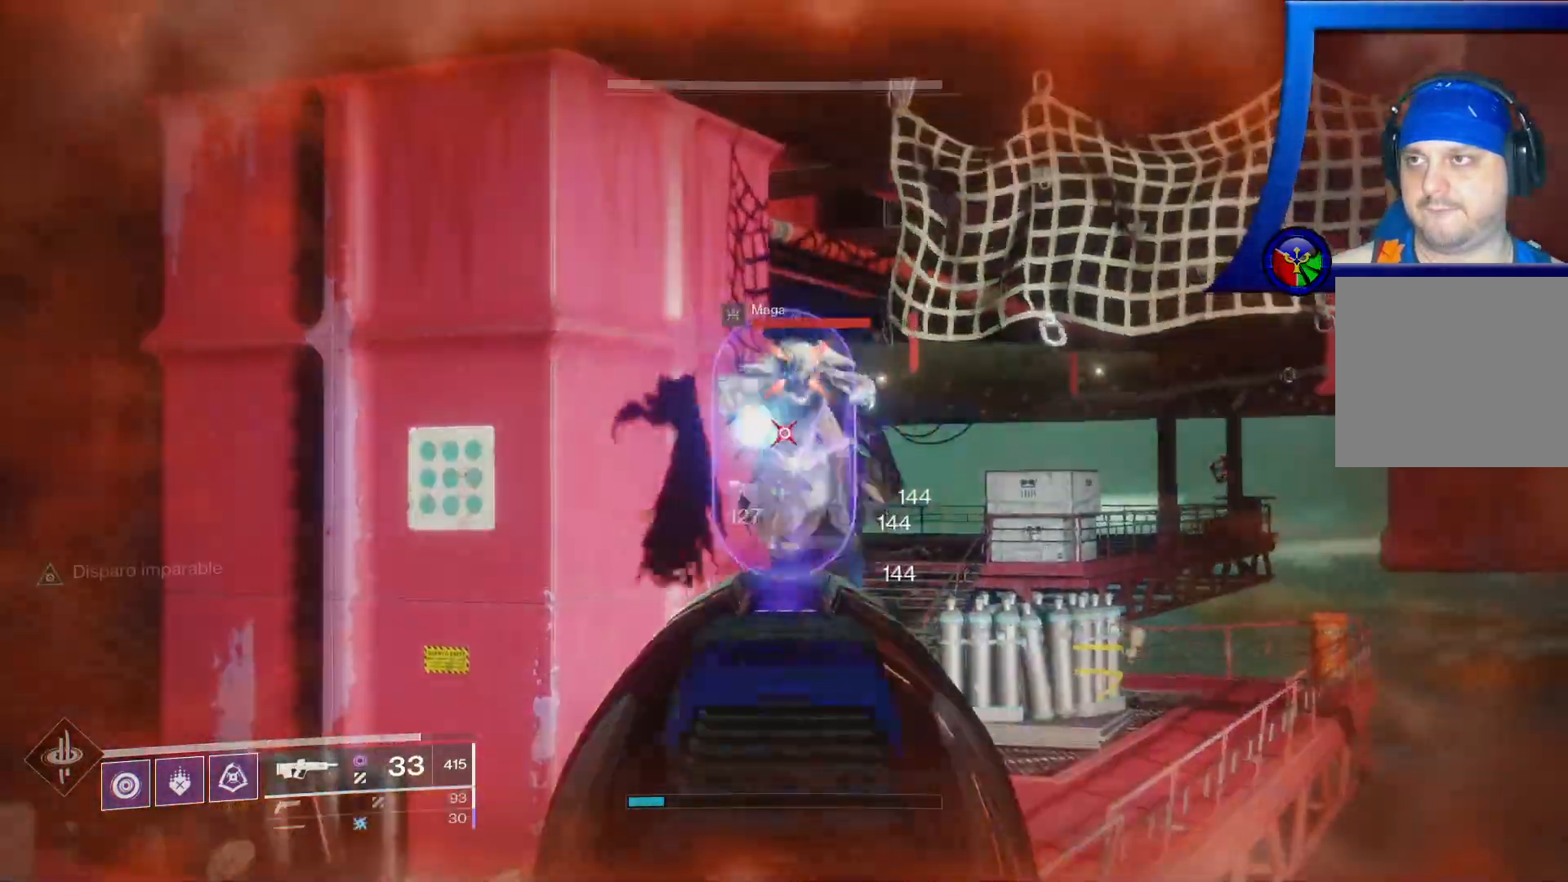
{"dt_ms": 500, "buttons": ["L2"], "left_stick": "center", "right_stick": "center", "events": [[67, "L2", "up"], [200, "R2", "up"], [250, "R2", "down"], [333, "R2", "up"], [383, "R2", "down"], [417, "L2", "down"], [483, "R2", "up"]]}
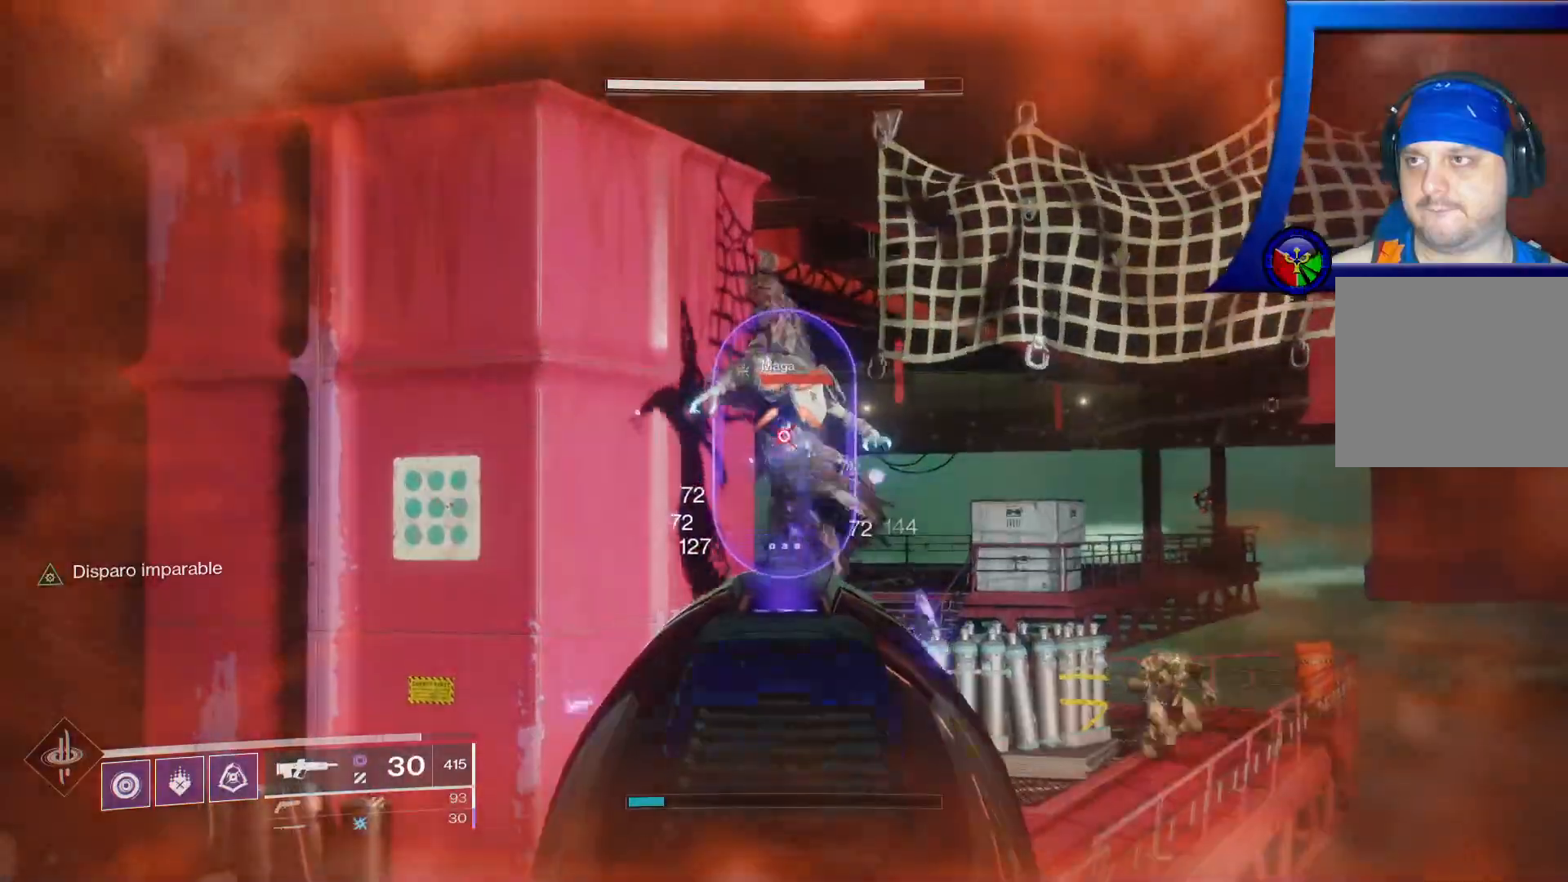
{"dt_ms": 500, "buttons": [], "left_stick": "center", "right_stick": "center", "events": [[33, "R2", "down"], [133, "R2", "up"], [183, "R2", "down"], [267, "R2", "up"], [333, "R2", "down"], [417, "R2", "up"], [450, "L2", "up"]]}
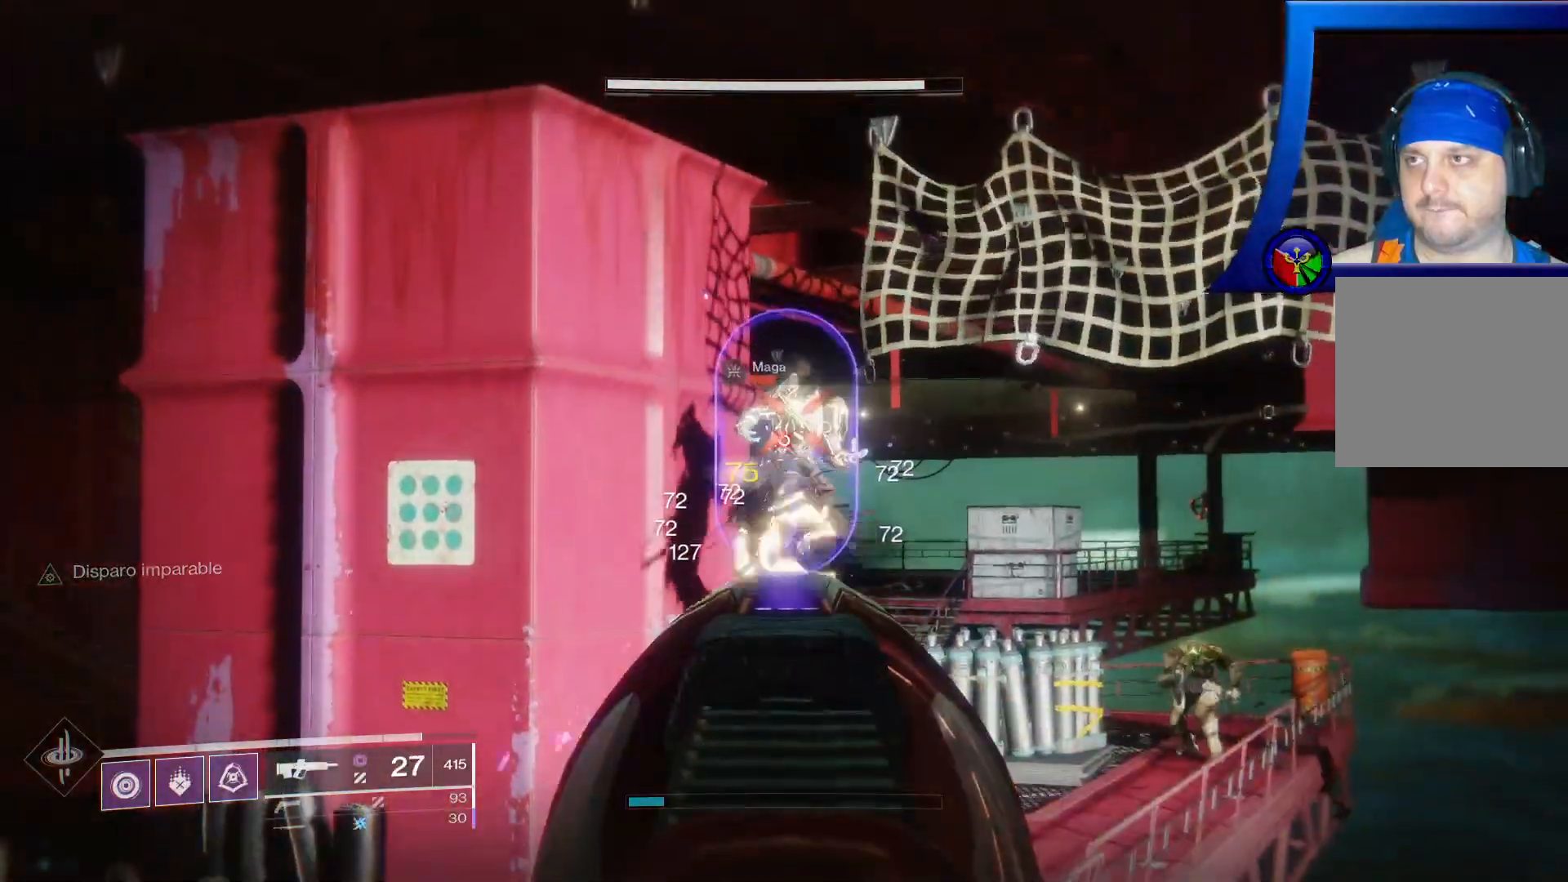
{"dt_ms": 500, "buttons": ["R2"], "left_stick": "center", "right_stick": "up-right", "events": [[17, "R2", "down"], [117, "R2", "up"], [167, "right_stick", "up-right"], [183, "R2", "down"], [317, "right_stick", "center"], [333, "R2", "up"], [400, "L2", "down"], [433, "R2", "down"], [467, "right_stick", "up-right"], [483, "L2", "up"]]}
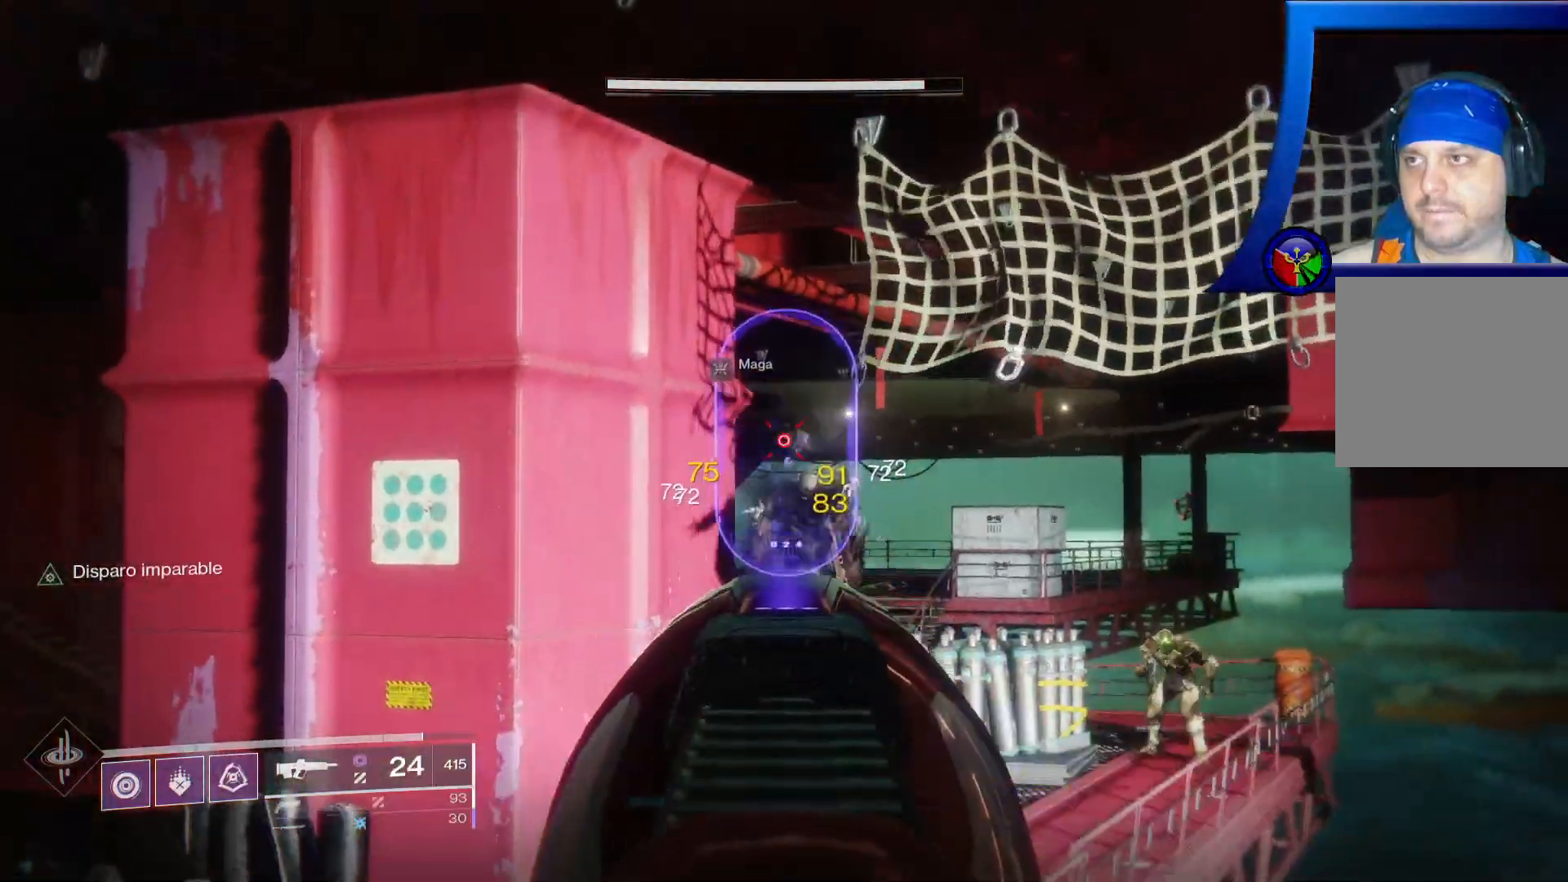
{"dt_ms": 500, "buttons": ["L2"], "left_stick": "center", "right_stick": "right", "events": [[50, "right_stick", "center"], [67, "R2", "up"], [183, "right_stick", "down"], [450, "L2", "down"], [467, "right_stick", "right"]]}
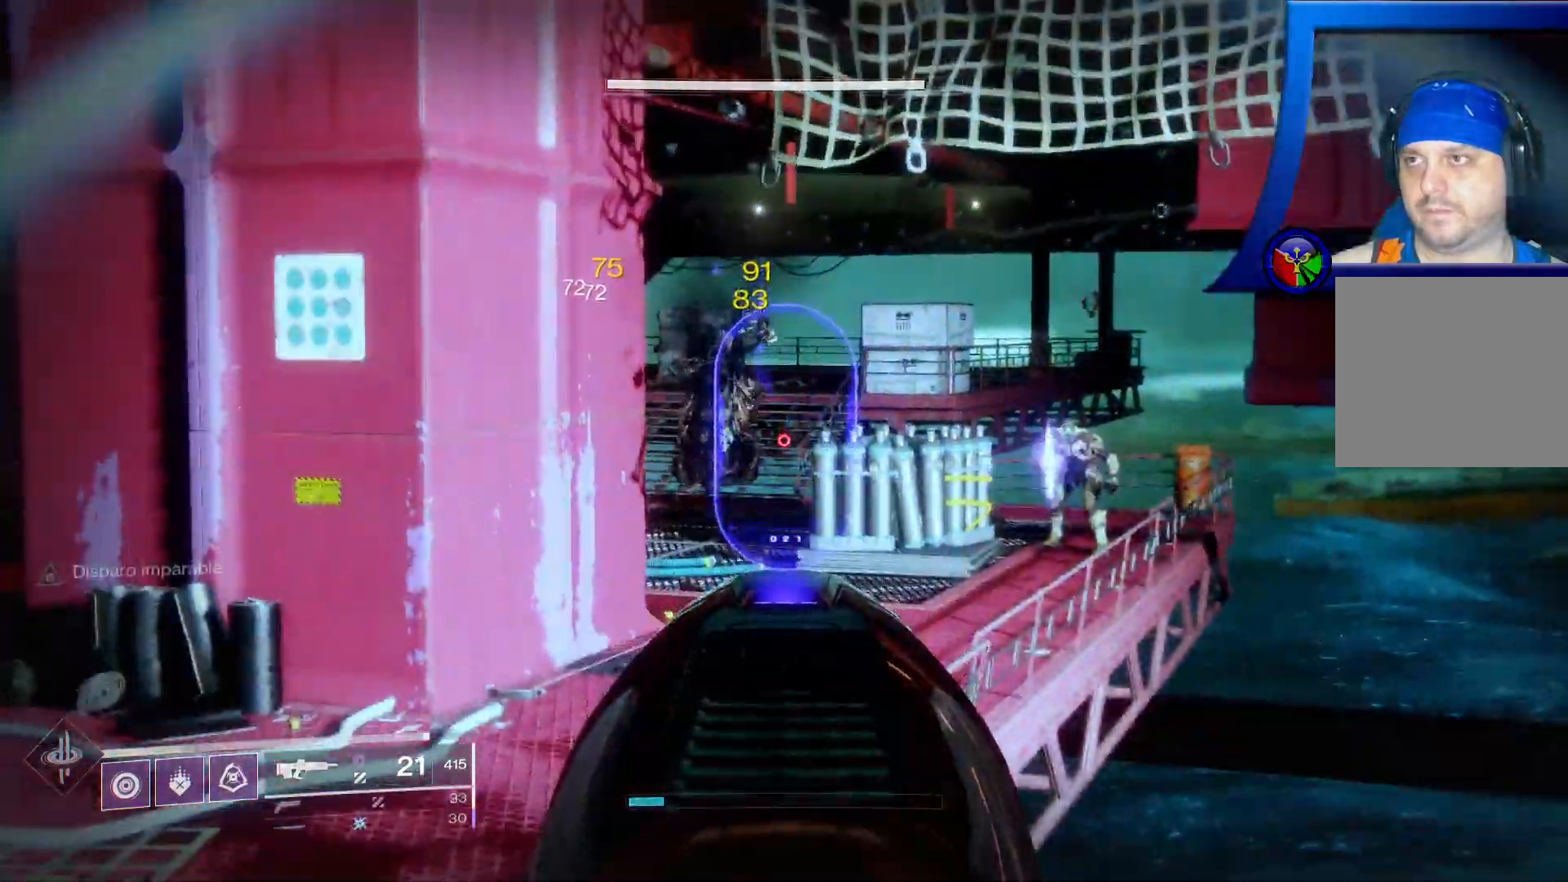
{"dt_ms": 500, "buttons": ["L2"], "left_stick": "center", "right_stick": "center"}
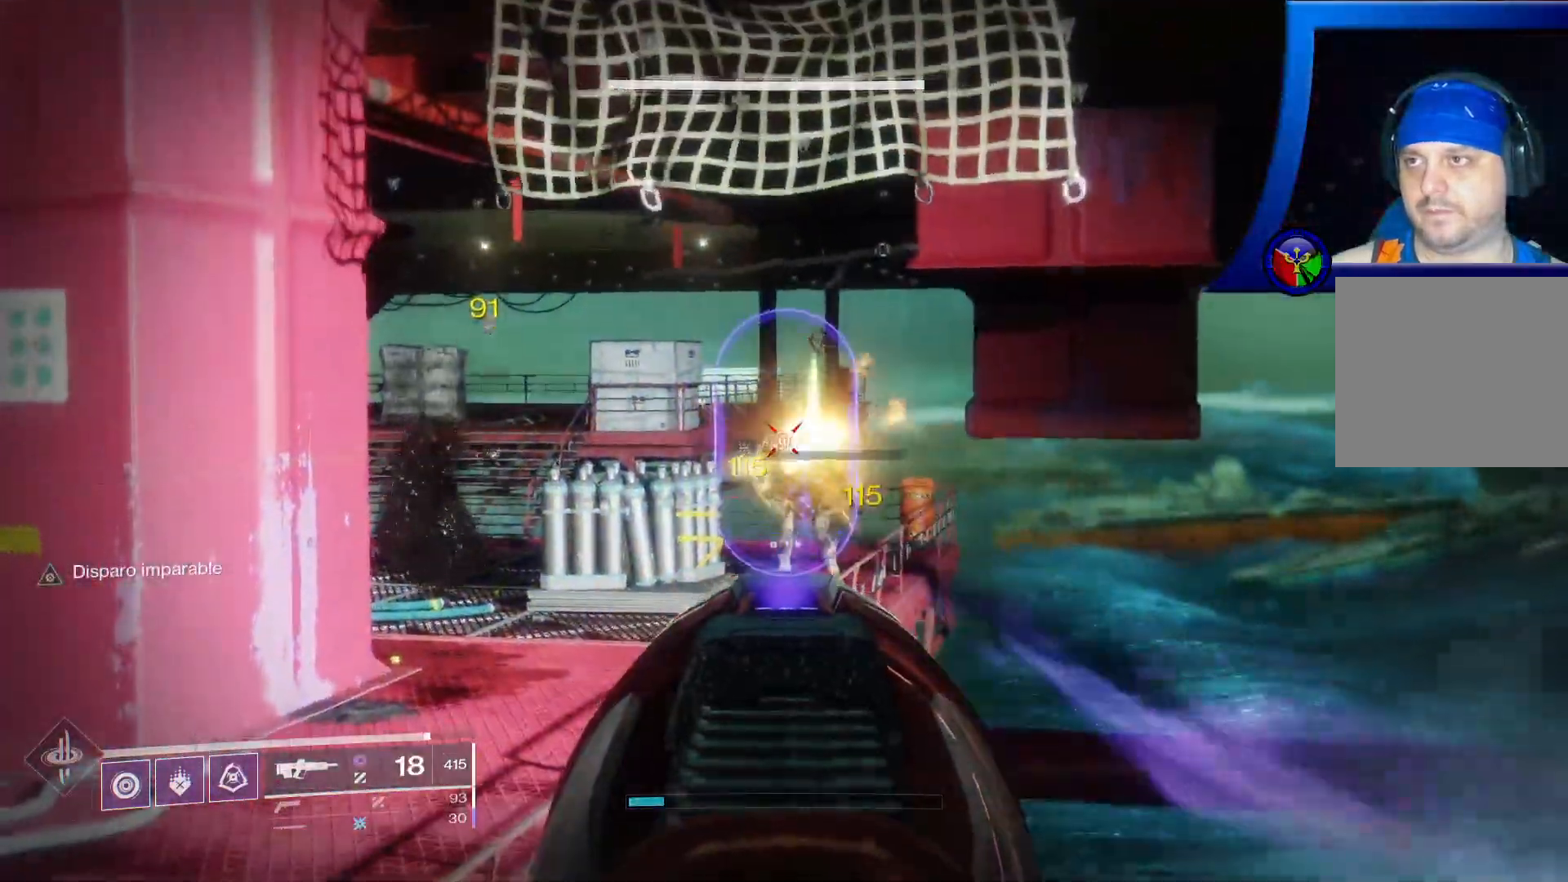
{"dt_ms": 500, "buttons": ["L2"], "left_stick": "center", "right_stick": "center", "events": [[133, "R2", "down"], [233, "R2", "up"]]}
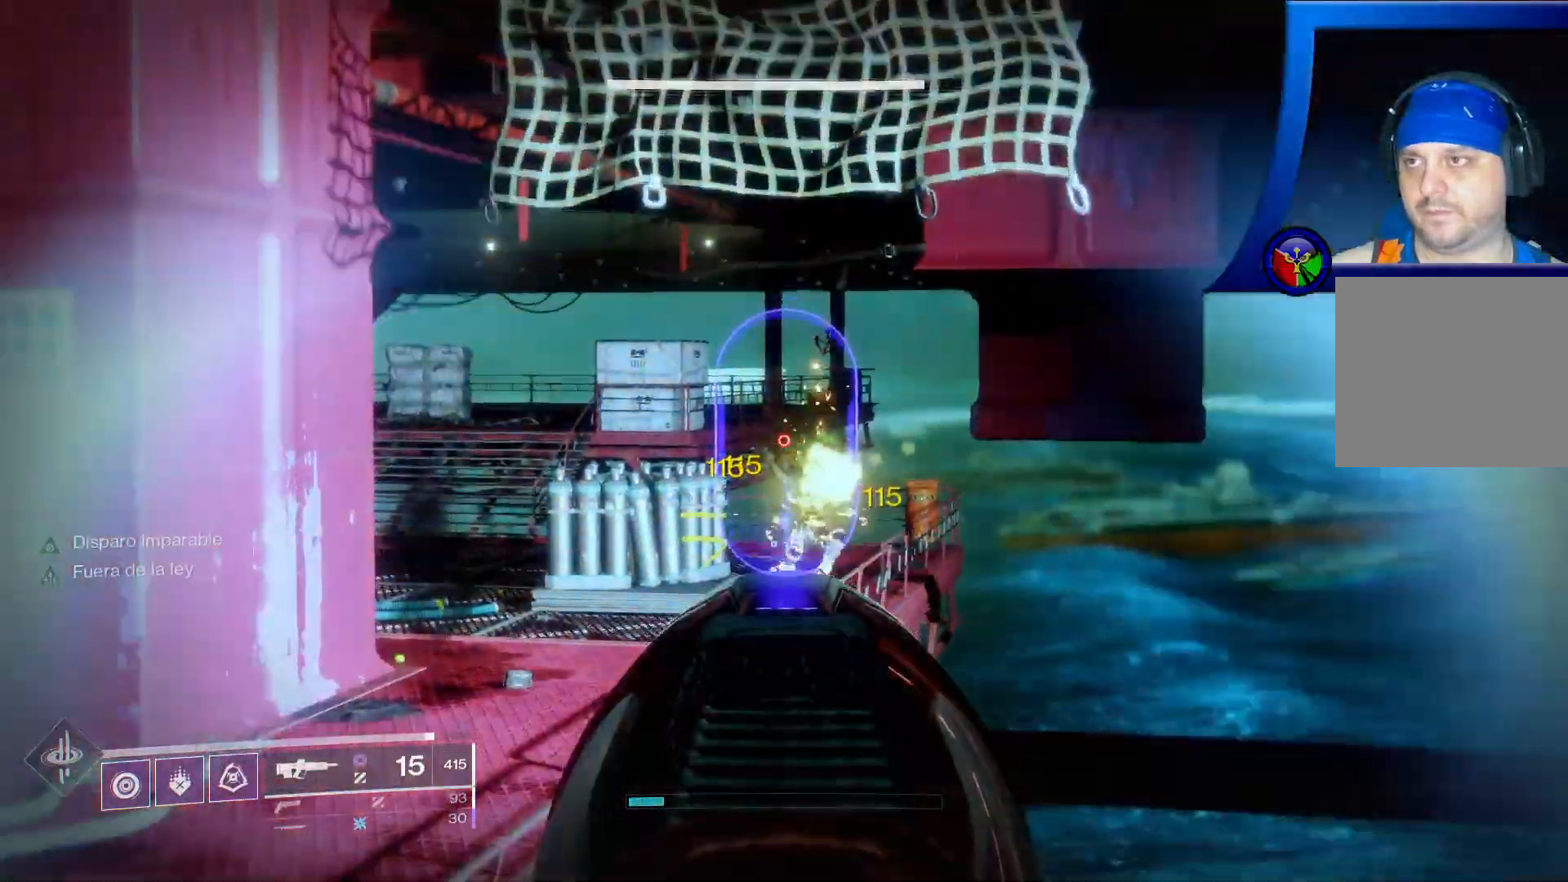
{"dt_ms": 500, "buttons": [], "left_stick": "up-left", "right_stick": "center", "events": [[33, "L2", "up"], [183, "left_stick", "up-left"], [217, "X", "down"], [317, "X", "up"]]}
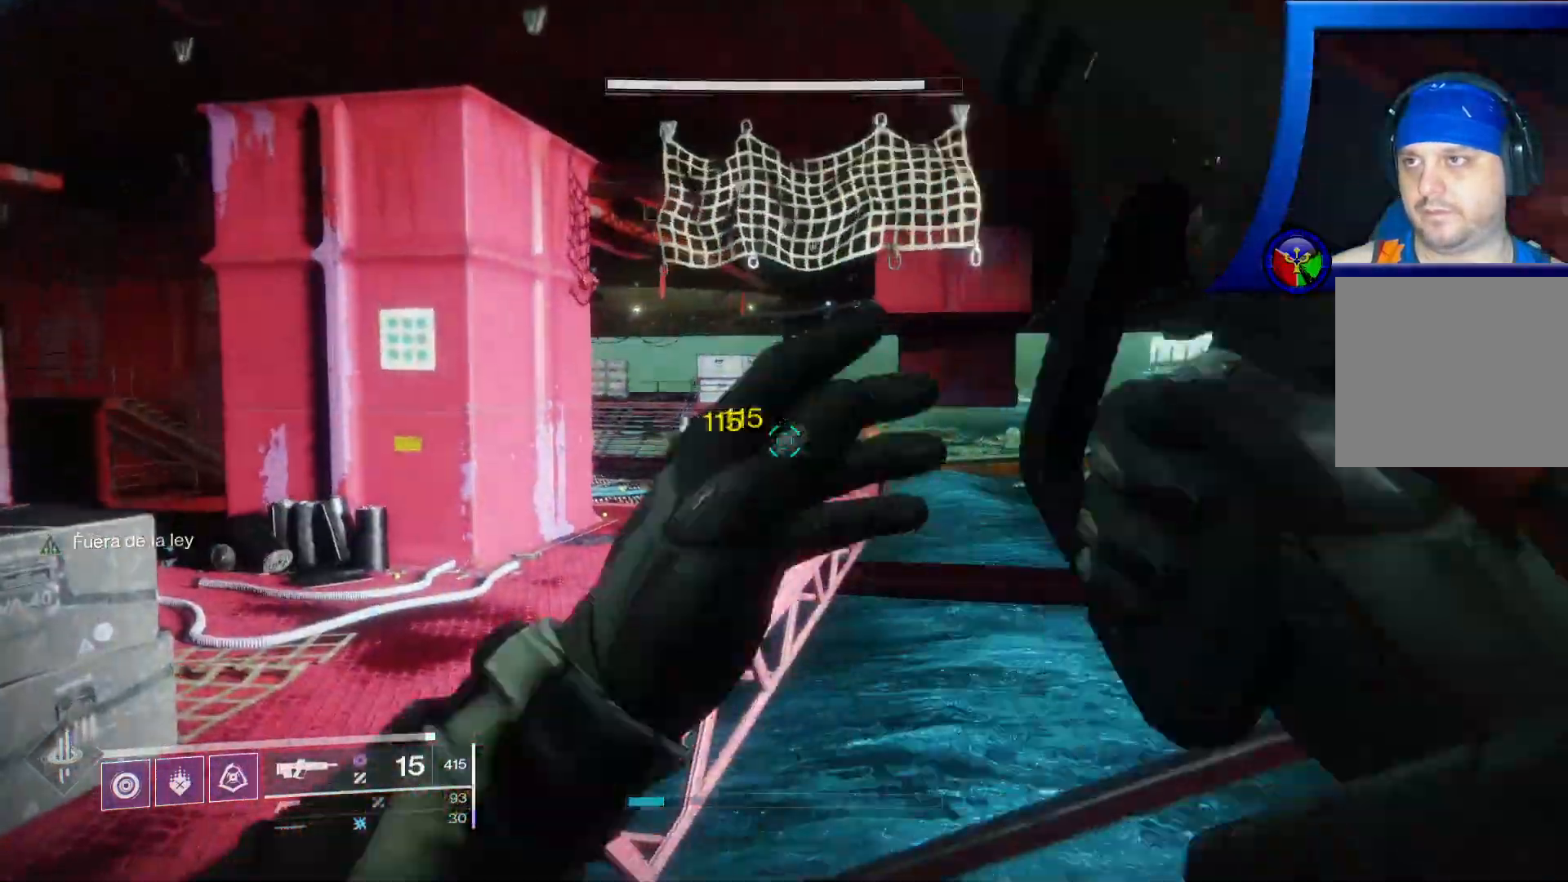
{"dt_ms": 500, "buttons": [], "left_stick": "up-left", "right_stick": "center"}
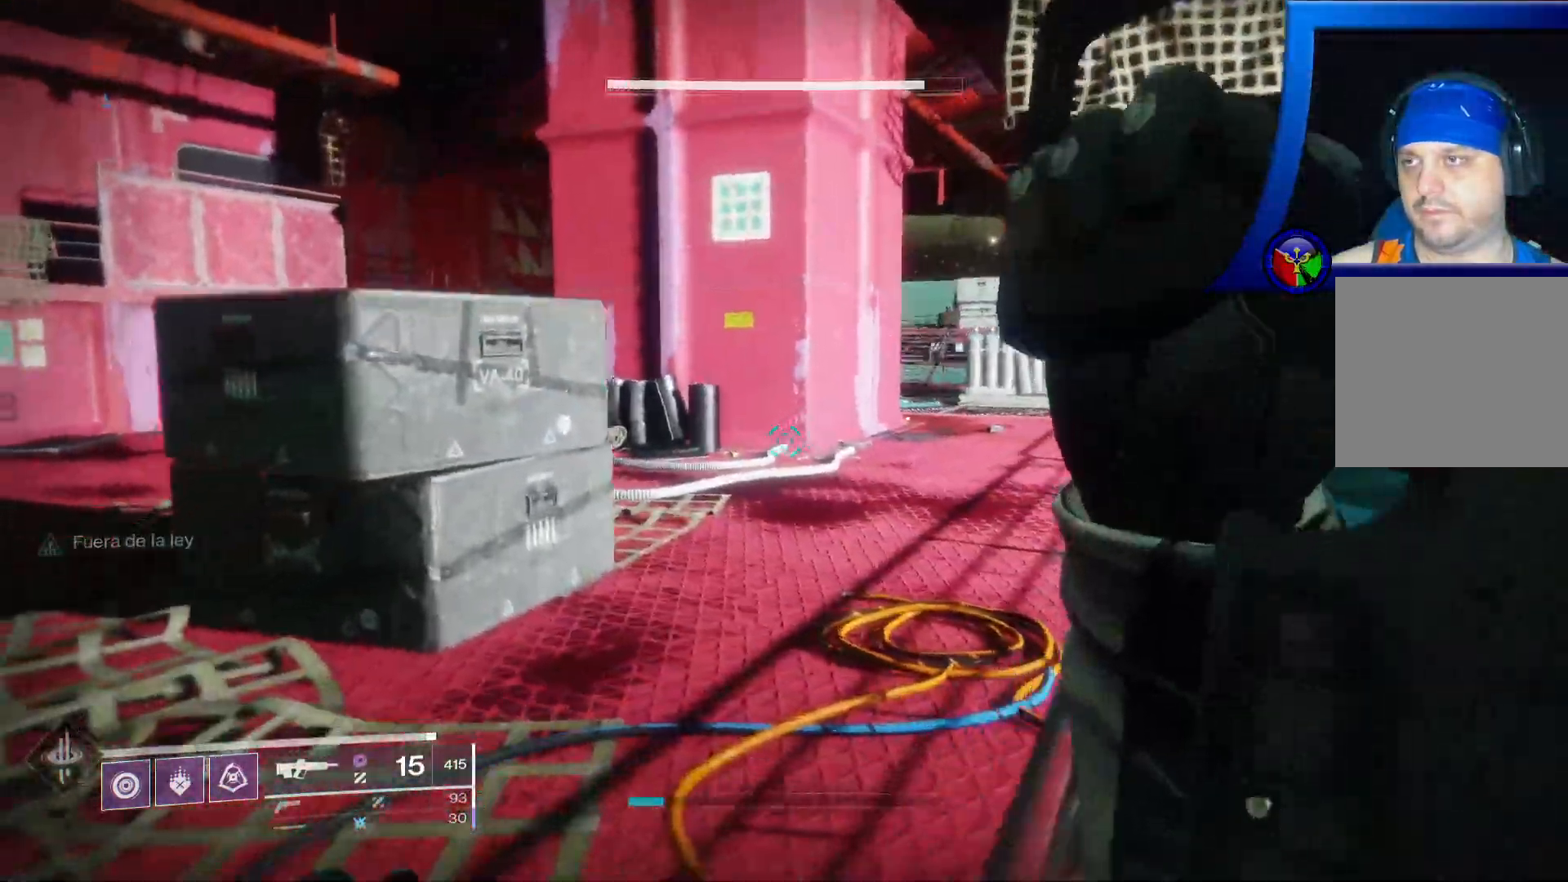
{"dt_ms": 1000, "buttons": [], "left_stick": "up", "right_stick": "center"}
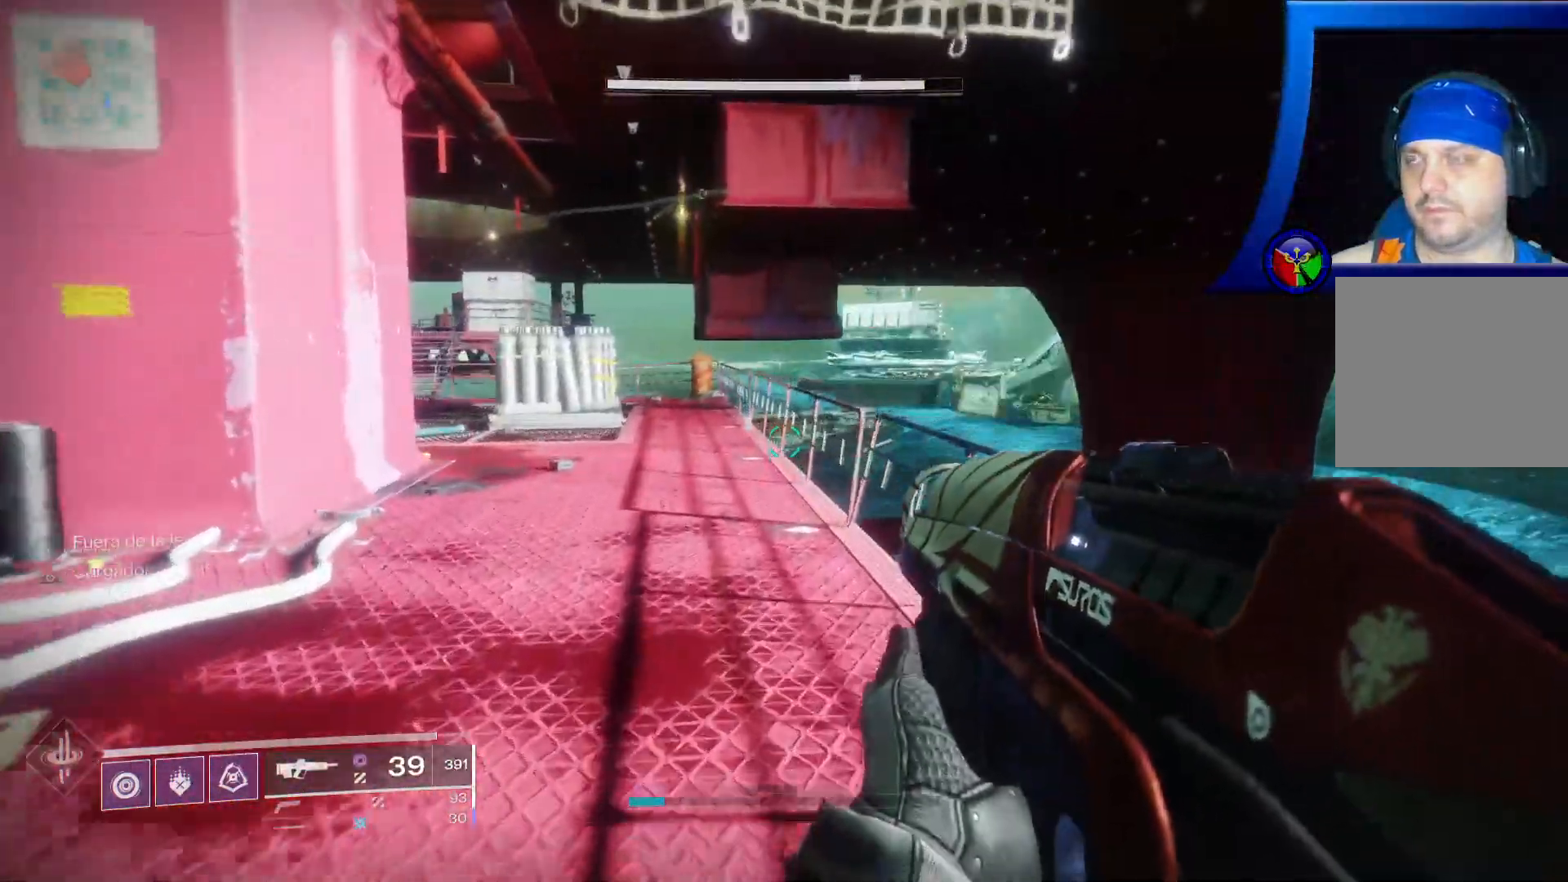
{"dt_ms": 500, "buttons": [], "left_stick": "up", "right_stick": "left", "events": [[100, "Y", "down"], [200, "Y", "up"], [383, "right_stick", "left"]]}
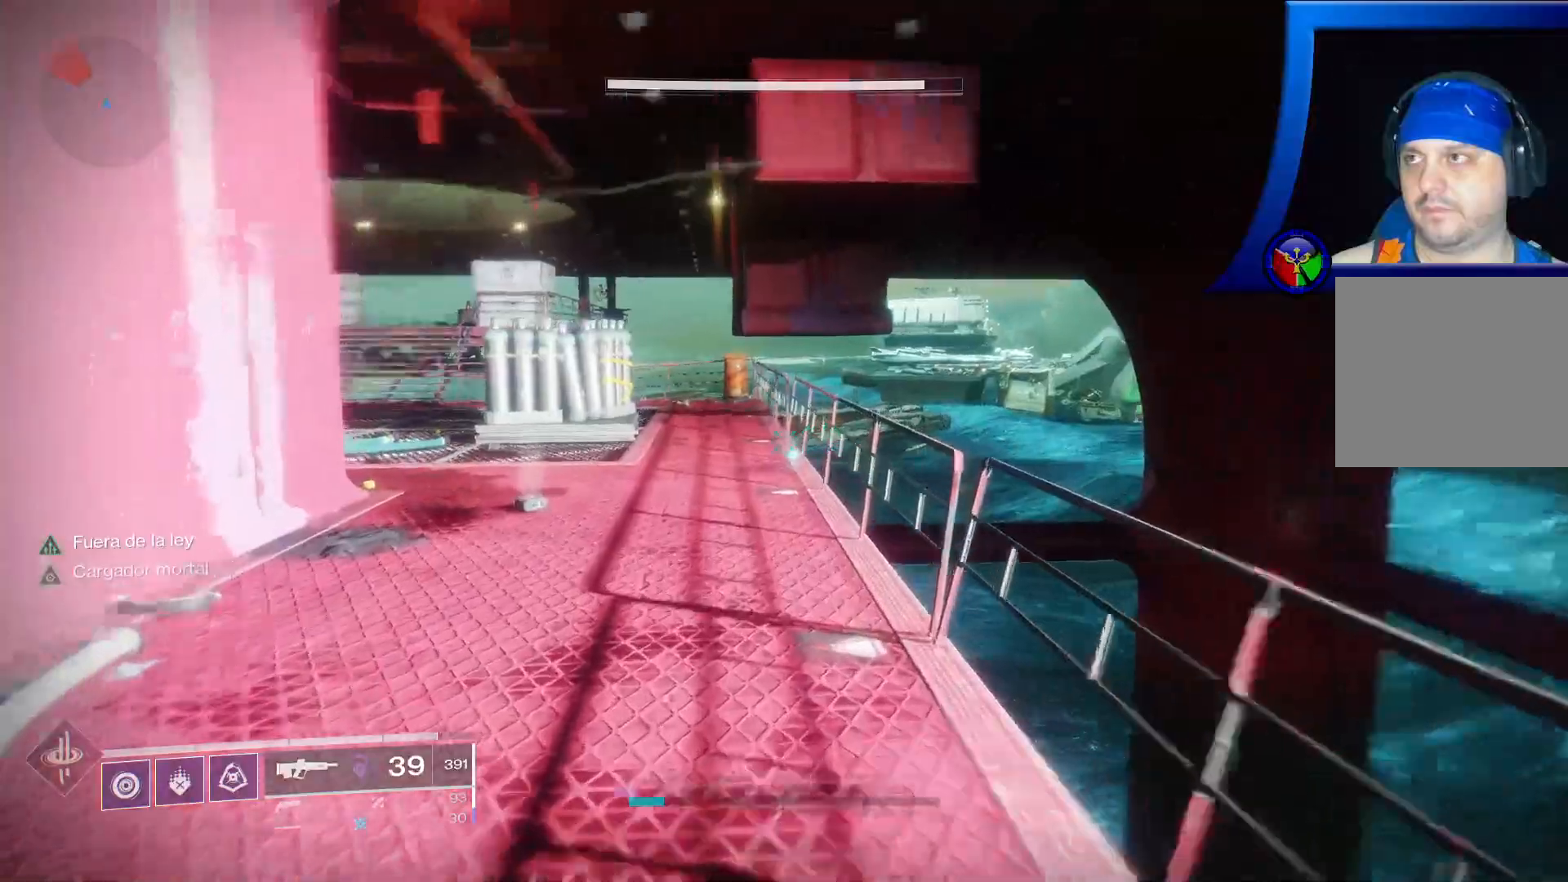
{"dt_ms": 500, "buttons": [], "left_stick": "up", "right_stick": "center", "events": [[100, "right_stick", "up-left"], [233, "right_stick", "center"]]}
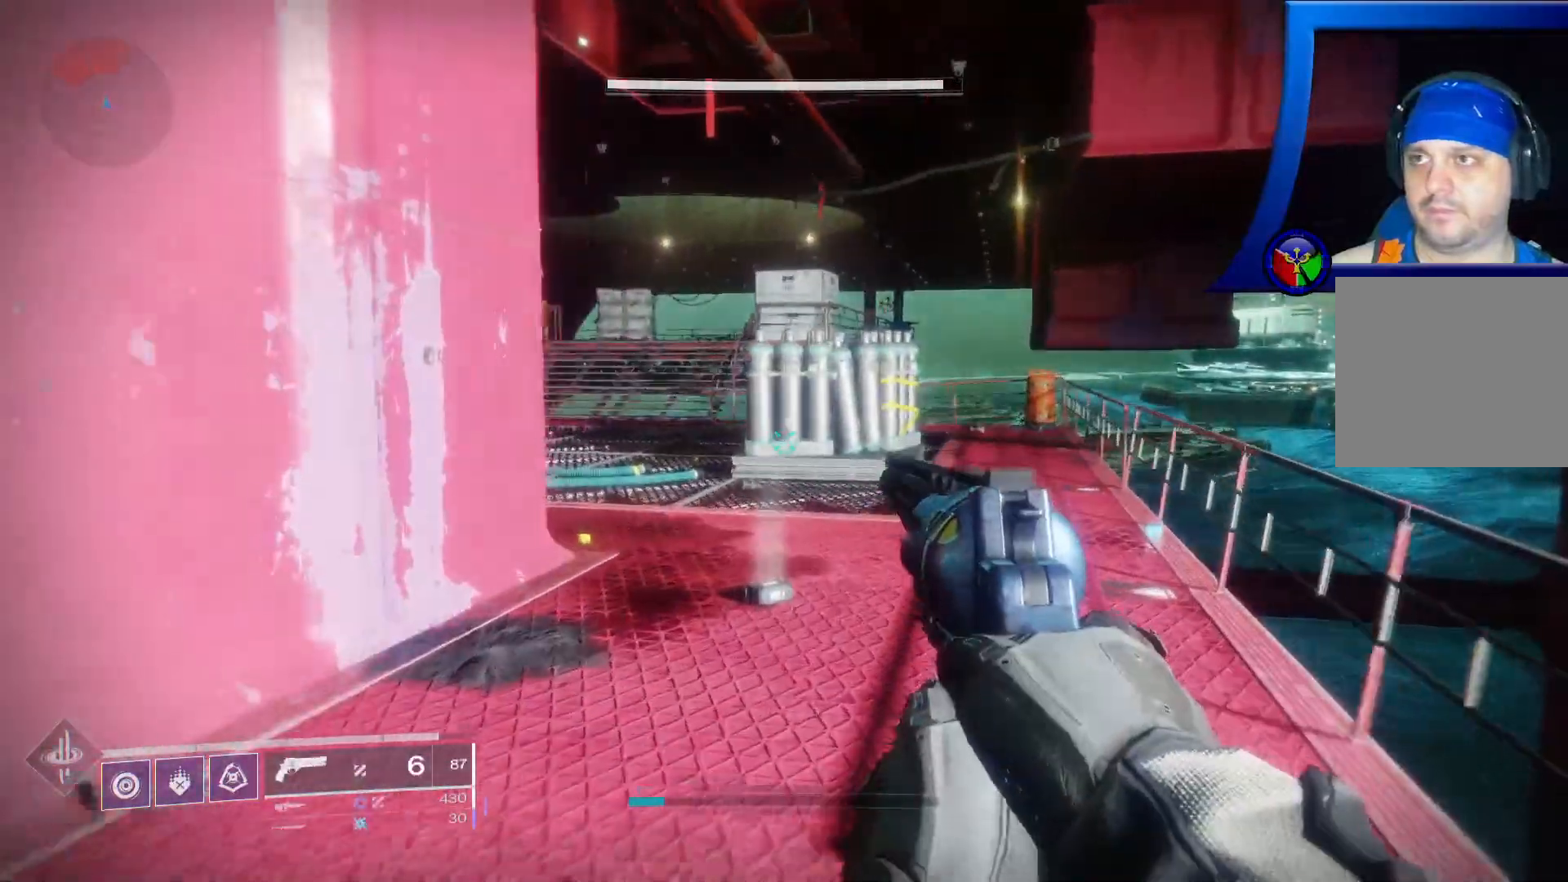
{"dt_ms": 500, "buttons": [], "left_stick": "up", "right_stick": "center", "events": [[50, "right_stick", "left"], [233, "right_stick", "center"]]}
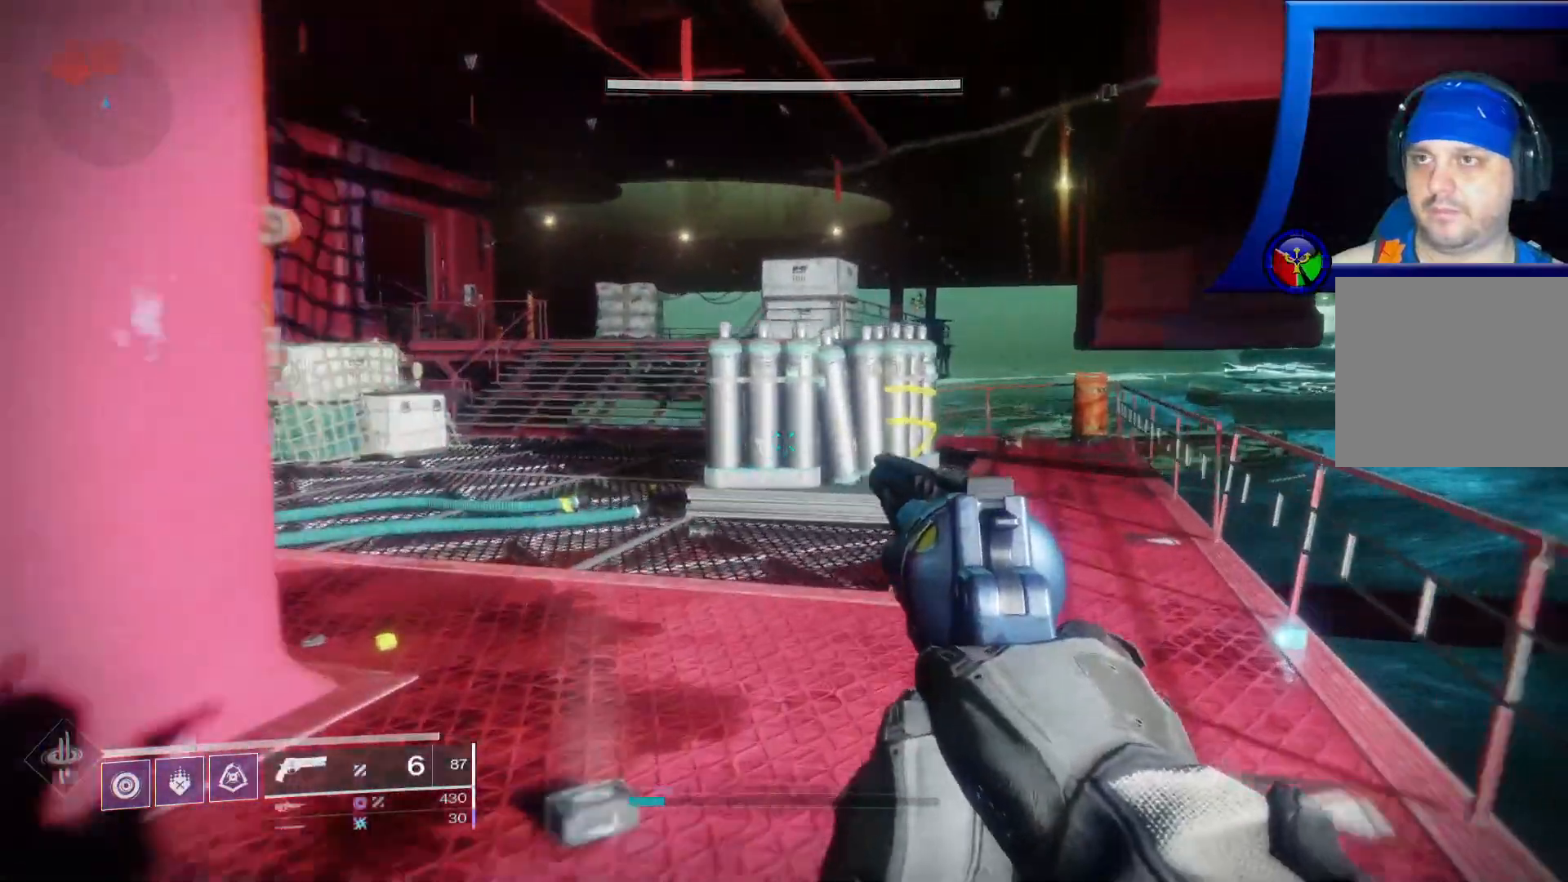
{"dt_ms": 500, "buttons": [], "left_stick": "up", "right_stick": "center"}
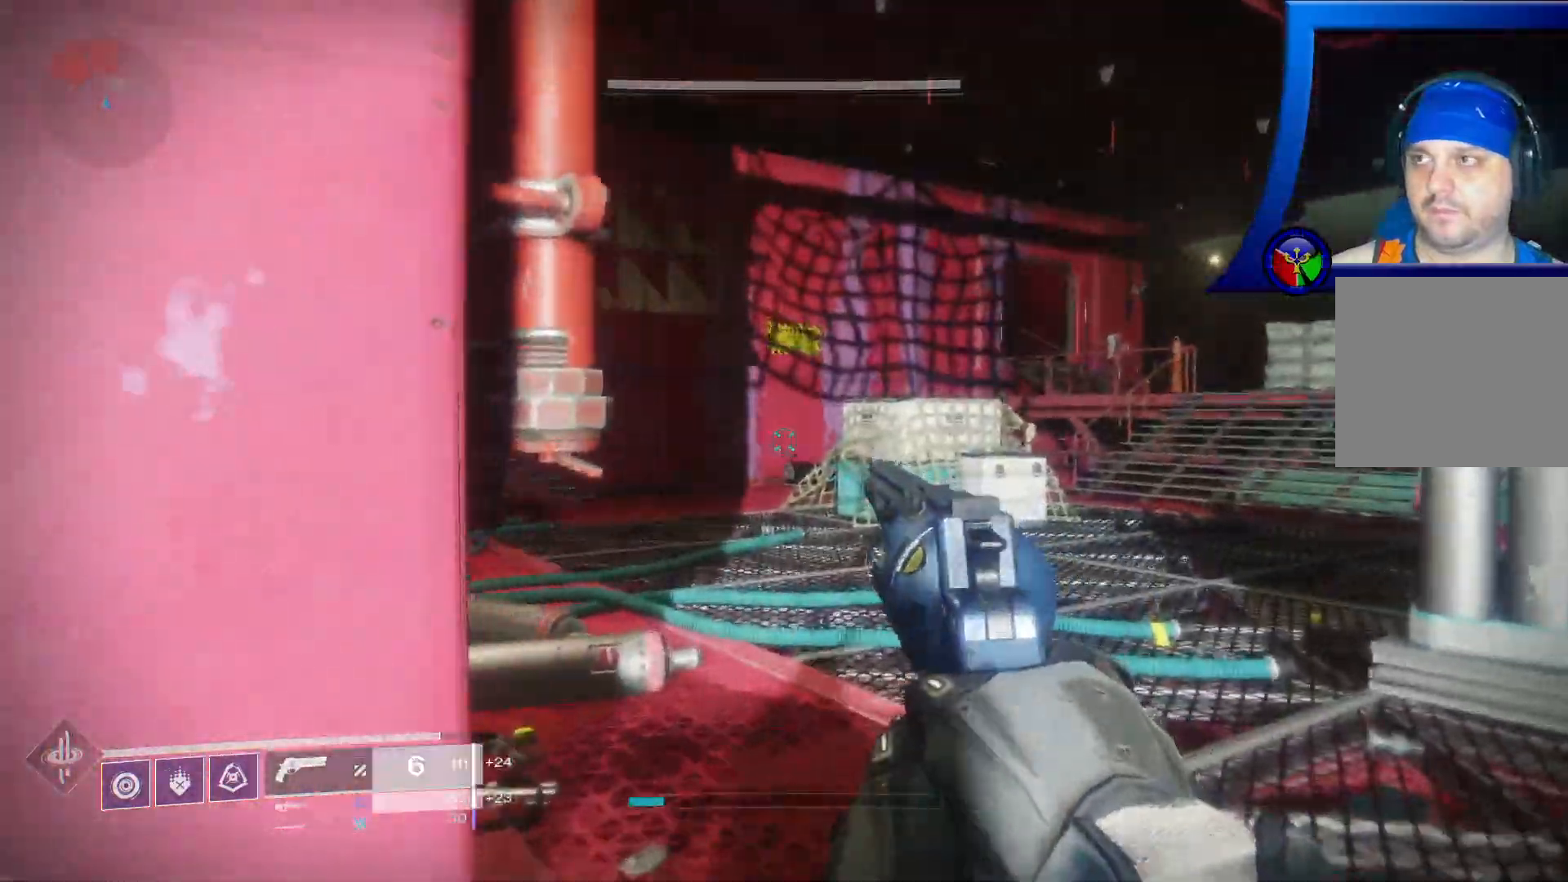
{"dt_ms": 500, "buttons": [], "left_stick": "up", "right_stick": "right", "events": [[167, "A", "down"], [233, "A", "up"], [467, "right_stick", "right"]]}